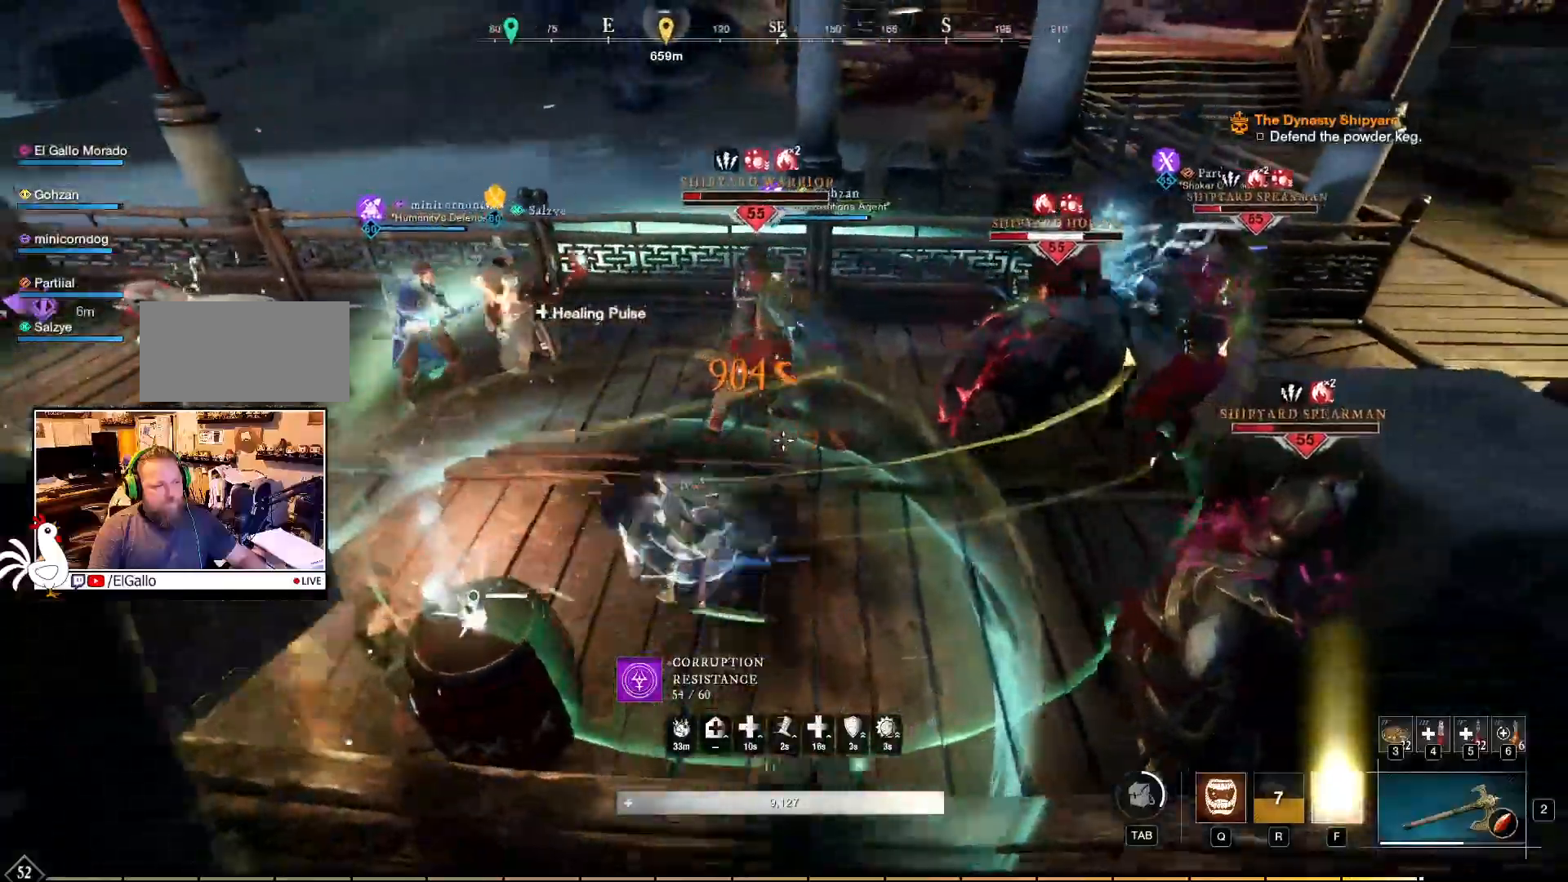
Gameplay with keyboard and mouse; each line is a JSON object with the keys and mouse buttons held at the frame after it. "events" lists presses ("down") and releases ("up") of "a", "ctrl", "d", "e", "f", "q", "r", "s", "shift", "space", "tab", "w", "mouse_left", "mouse_wheel", "mouse_right", "mouse_mb4" and "mouse_mb5" between this image and that frame as [ms after this image, input, new state], when the widget could be followed in between. "mouse_left", "mouse_wheel", "mouse_right", "mouse_mb4", "mouse_mb5" = the "left", "wheel", "right", "mb4", "mb5" buttons of the "mouse" list. No other keys are recorded. "wheel" means that the mouse wheel is clicked or scrolled. Mouse movement is not recorded.
{"keys": ["w"], "mouse": ["left", "right"], "events": [[67, "mouse_left", "down"], [167, "mouse_left", "up"], [267, "mouse_left", "down"], [384, "mouse_left", "up"], [467, "mouse_left", "down"]]}
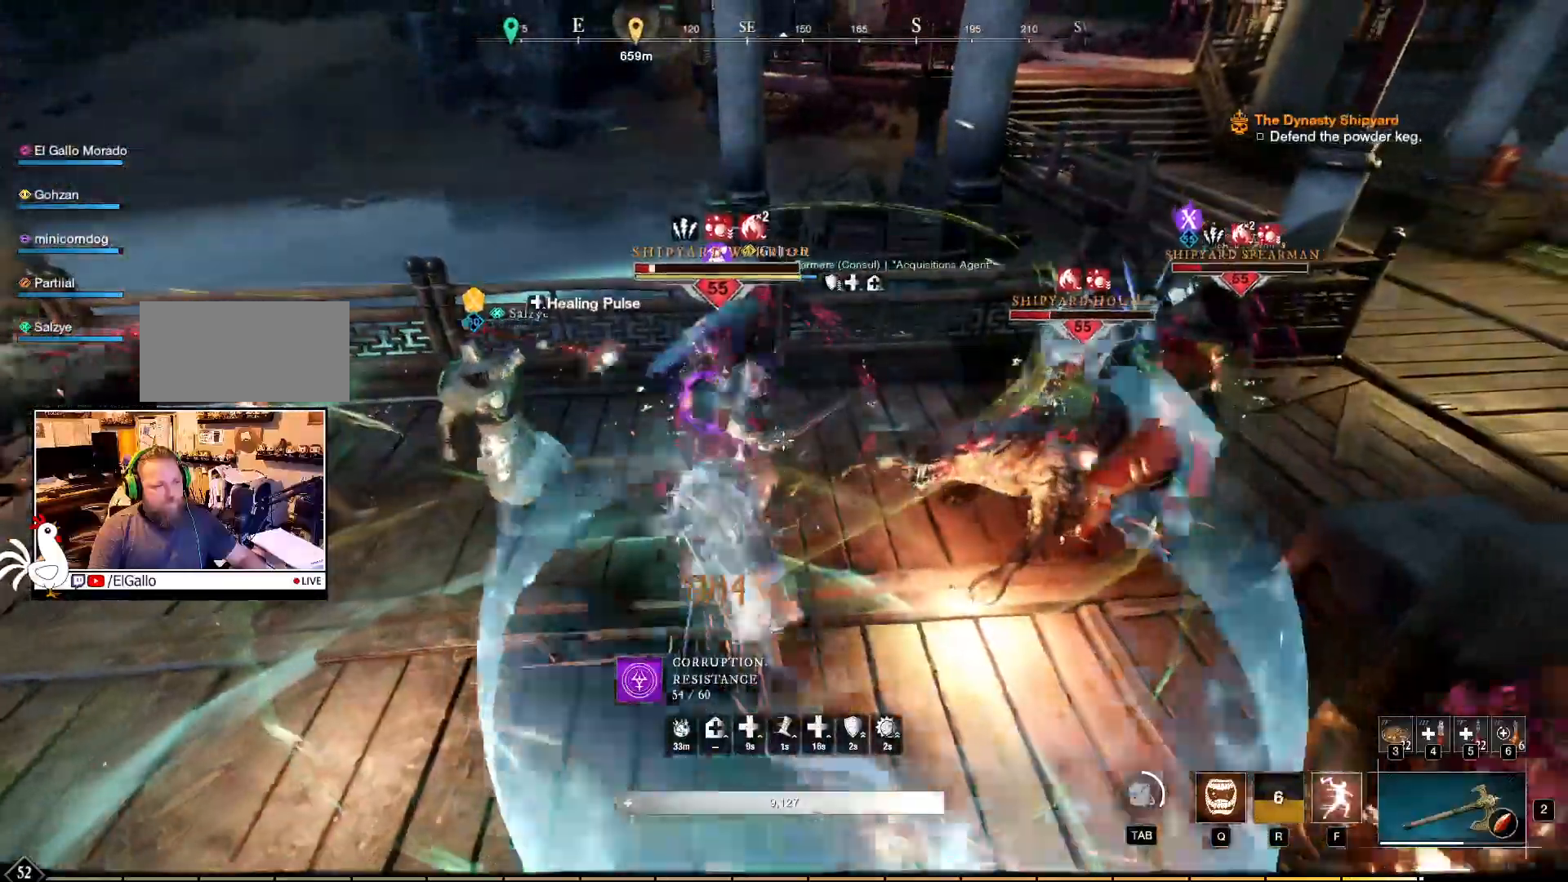
{"keys": [], "mouse": ["left", "right"], "events": [[50, "mouse_left", "up"], [134, "mouse_left", "down"], [234, "mouse_left", "up"], [317, "mouse_left", "down"], [417, "mouse_left", "up"], [450, "w", "up"], [484, "mouse_left", "down"]]}
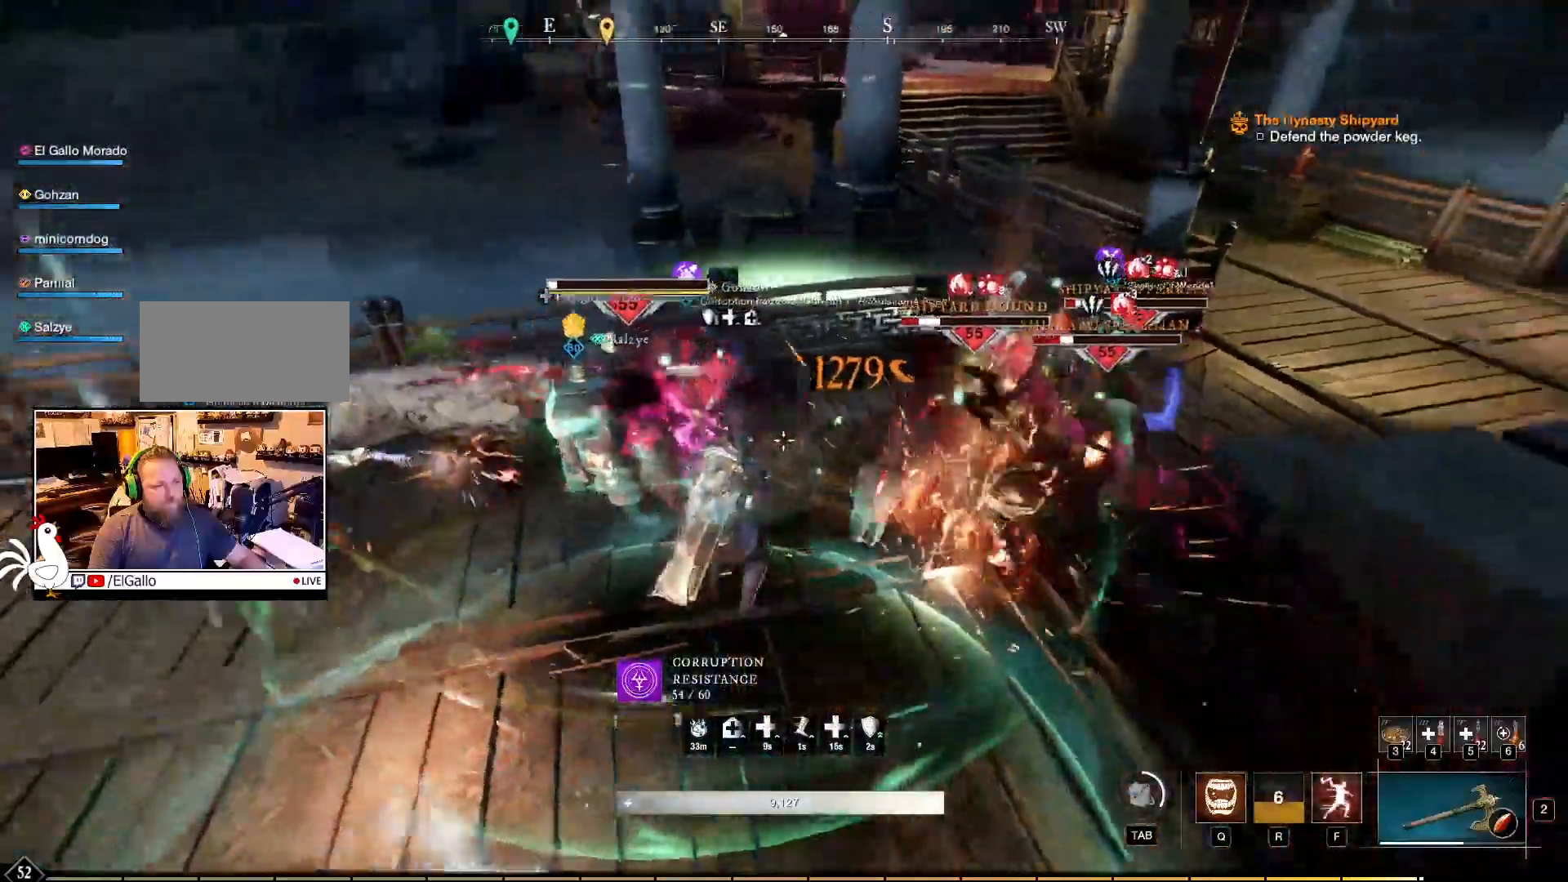
{"keys": ["w"], "mouse": ["right"]}
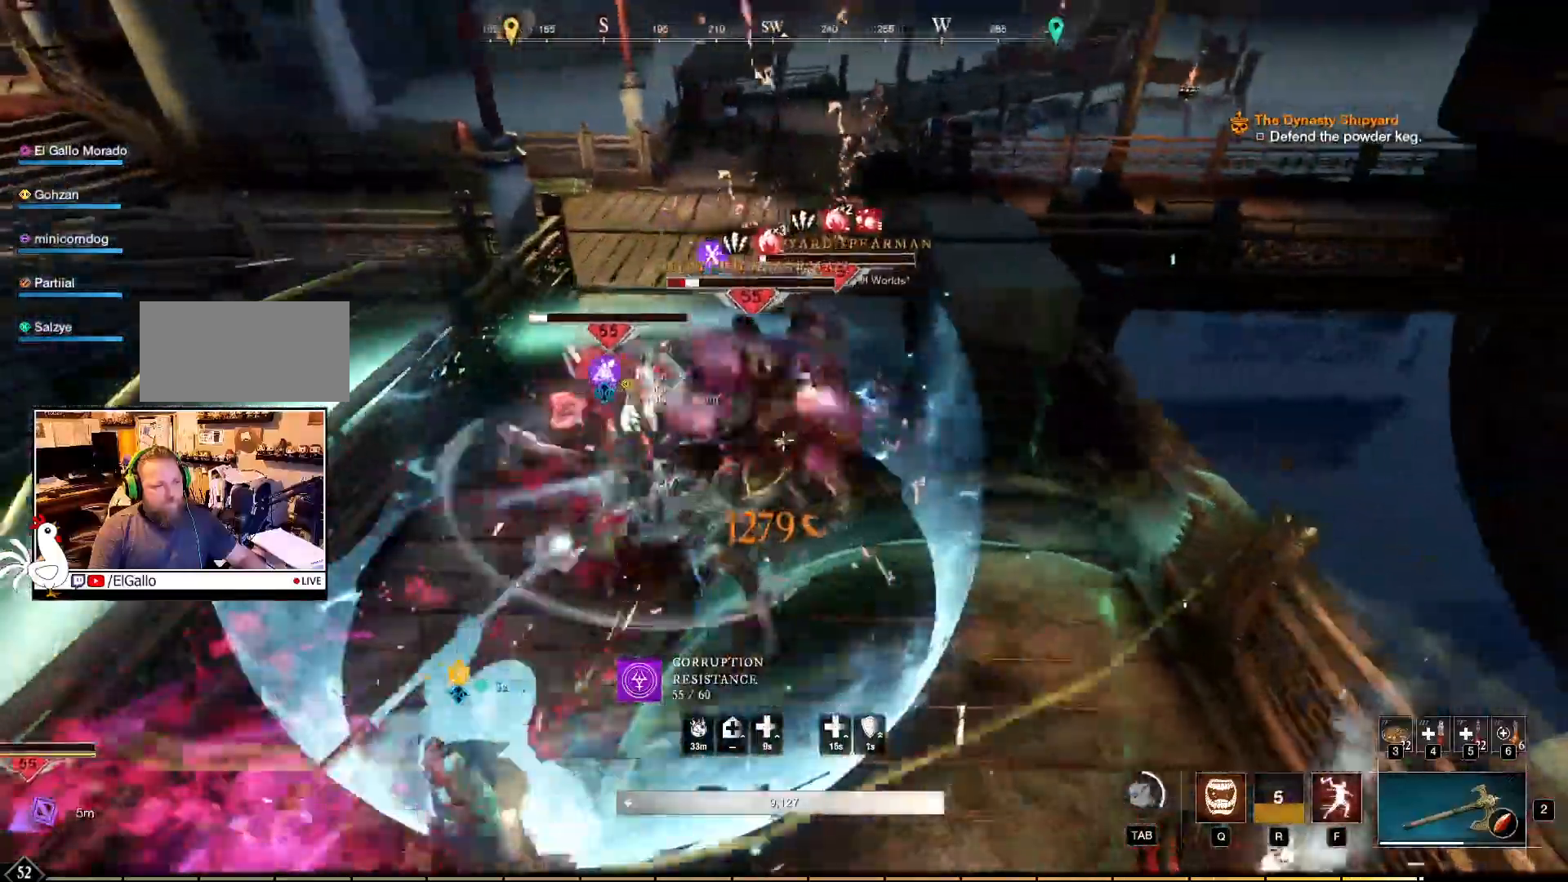
{"keys": [], "mouse": ["right"], "events": [[17, "mouse_left", "down"], [100, "mouse_left", "up"], [167, "mouse_left", "down"], [250, "mouse_left", "up"], [334, "mouse_left", "down"], [417, "w", "up"], [450, "mouse_left", "up"]]}
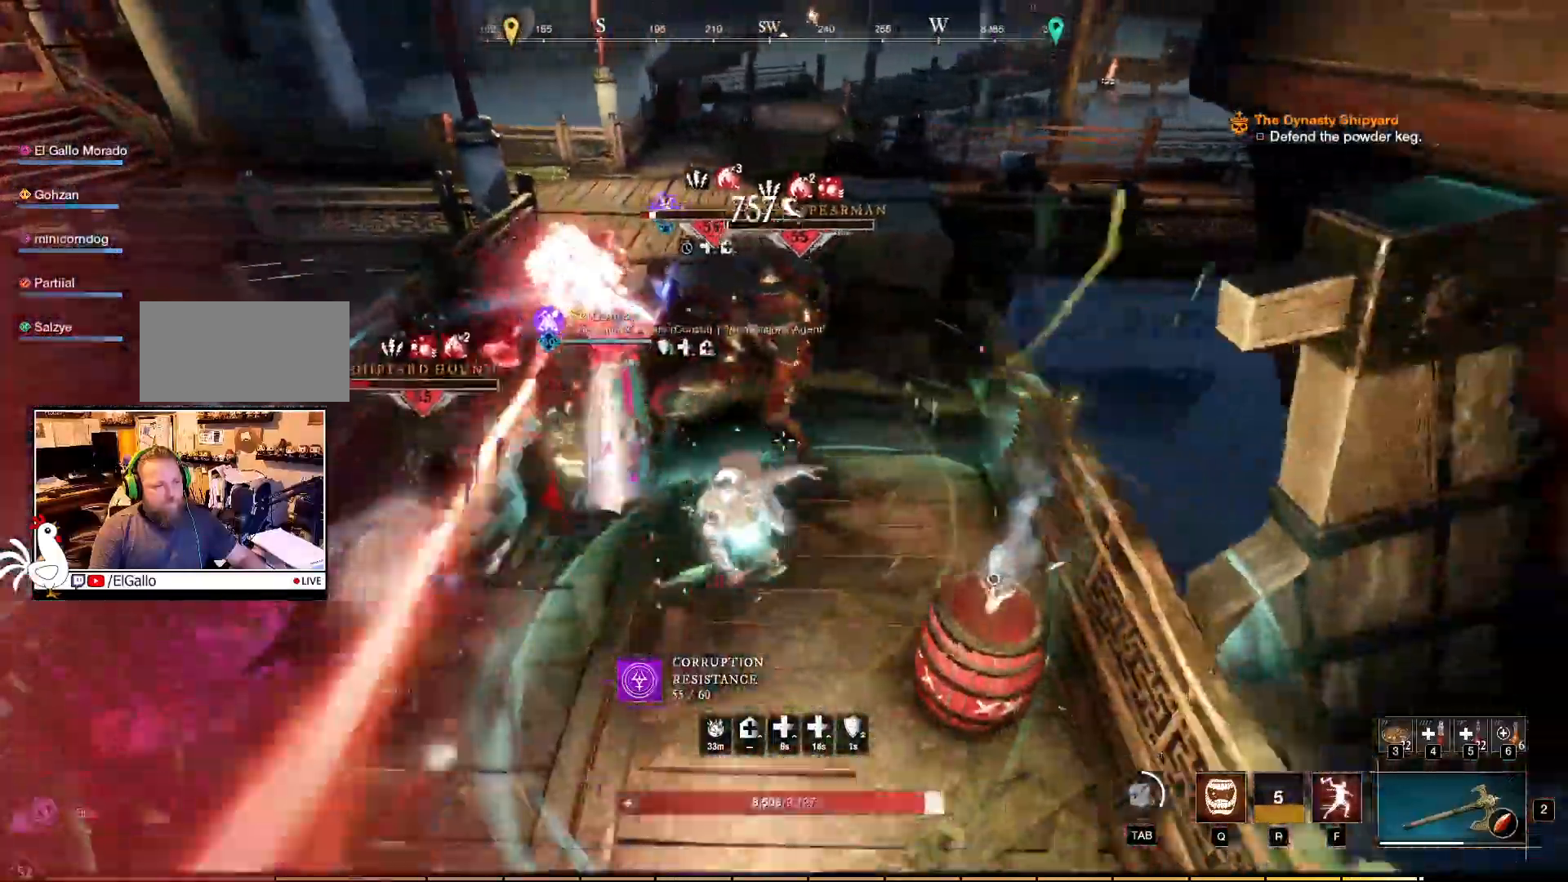
{"keys": ["w"], "mouse": ["right"], "events": [[17, "mouse_left", "down"], [117, "mouse_left", "up"], [200, "mouse_left", "down"], [300, "mouse_left", "up"], [384, "mouse_left", "down"], [434, "w", "down"], [500, "mouse_left", "up"]]}
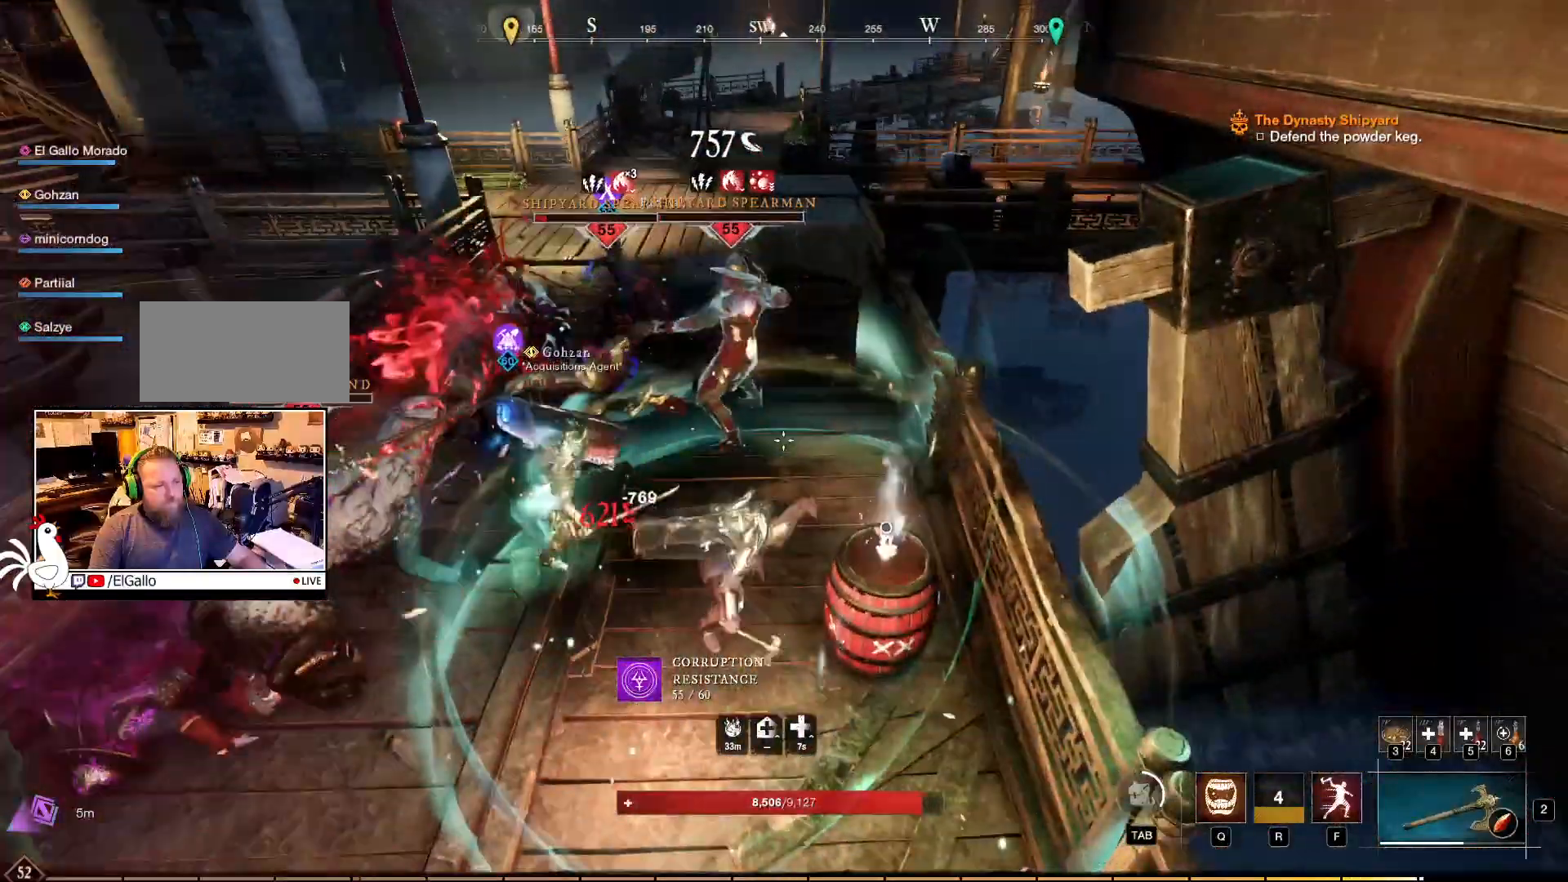
{"keys": ["w"], "mouse": ["left", "right"], "events": [[84, "mouse_left", "down"], [184, "mouse_left", "up"], [250, "mouse_left", "down"], [350, "mouse_left", "up"], [417, "mouse_left", "down"]]}
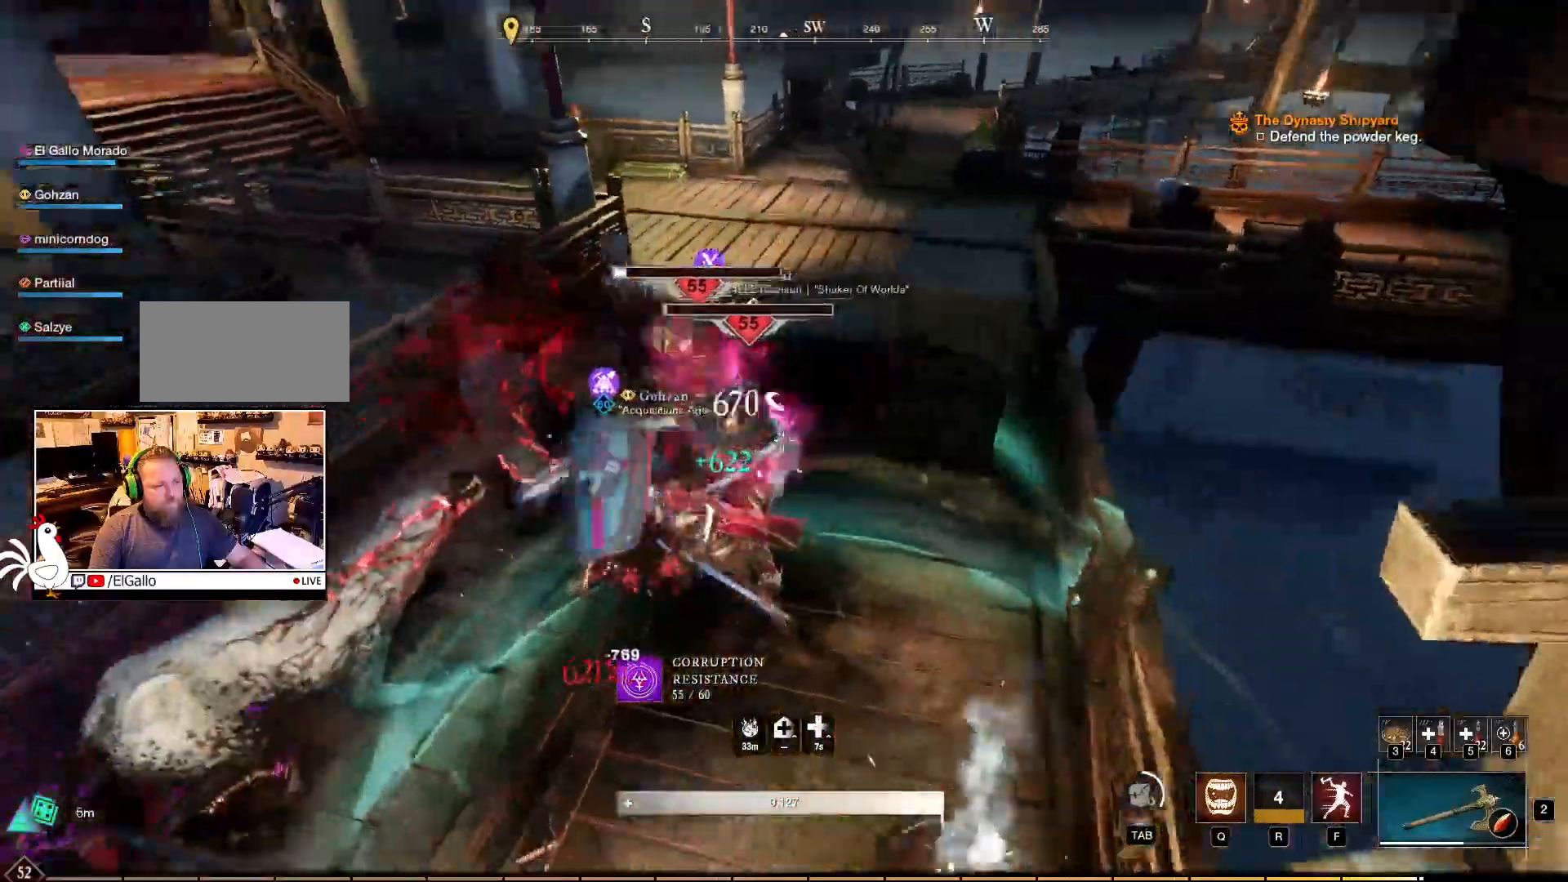
{"keys": [], "mouse": ["right"], "events": [[17, "mouse_left", "up"], [67, "mouse_left", "down"], [184, "mouse_left", "up"], [234, "mouse_left", "down"], [300, "w", "up"], [467, "mouse_left", "up"]]}
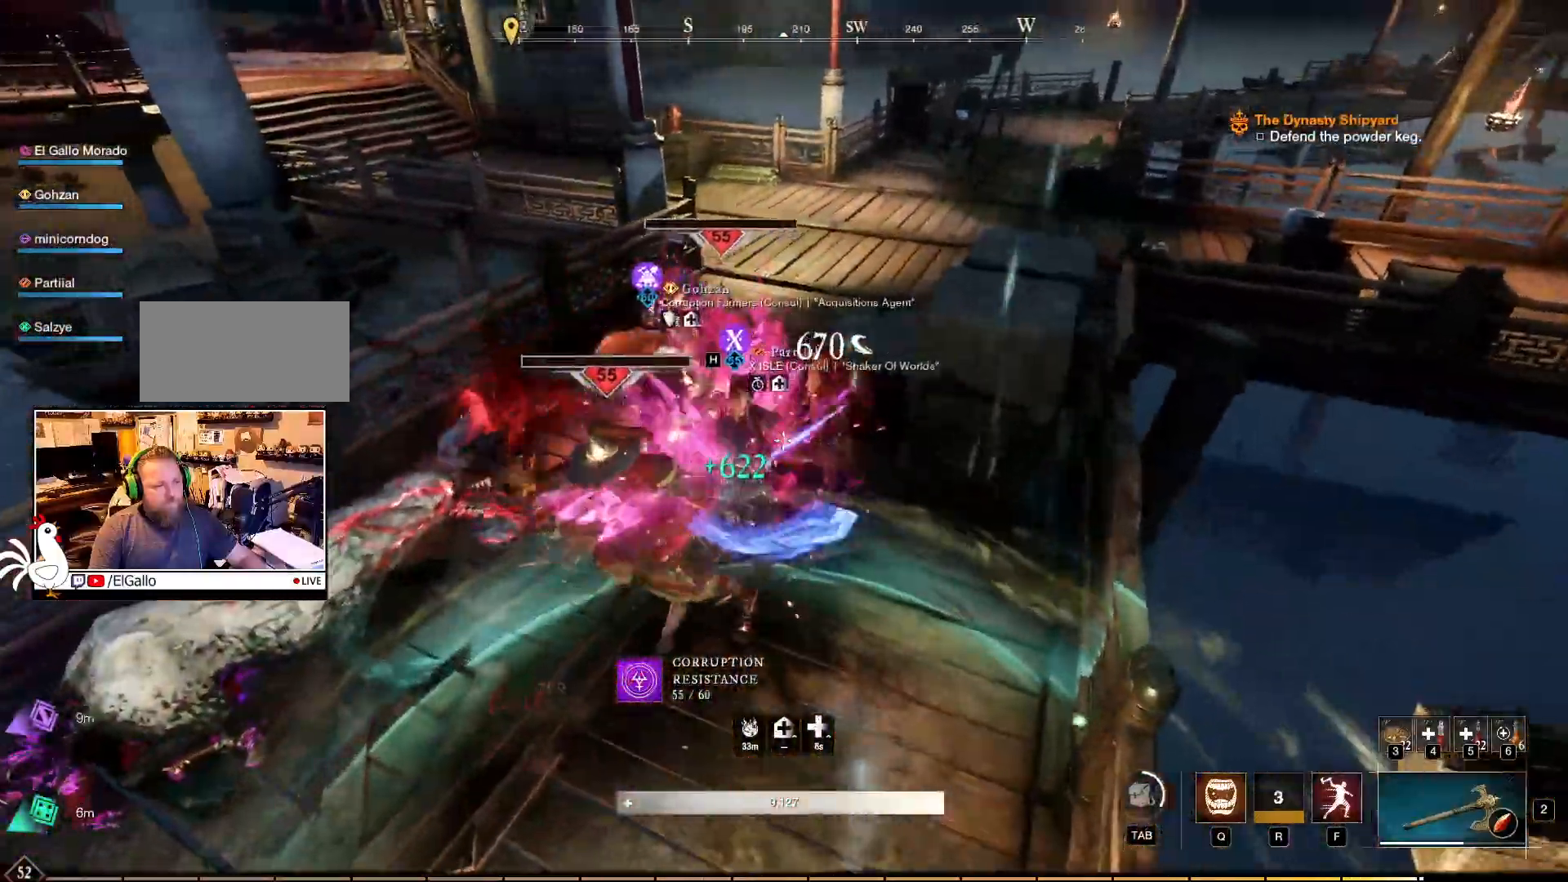
{"keys": [], "mouse": ["left", "right"], "events": [[50, "mouse_left", "down"], [167, "mouse_left", "up"], [217, "mouse_left", "down"], [334, "mouse_left", "up"], [400, "mouse_left", "down"]]}
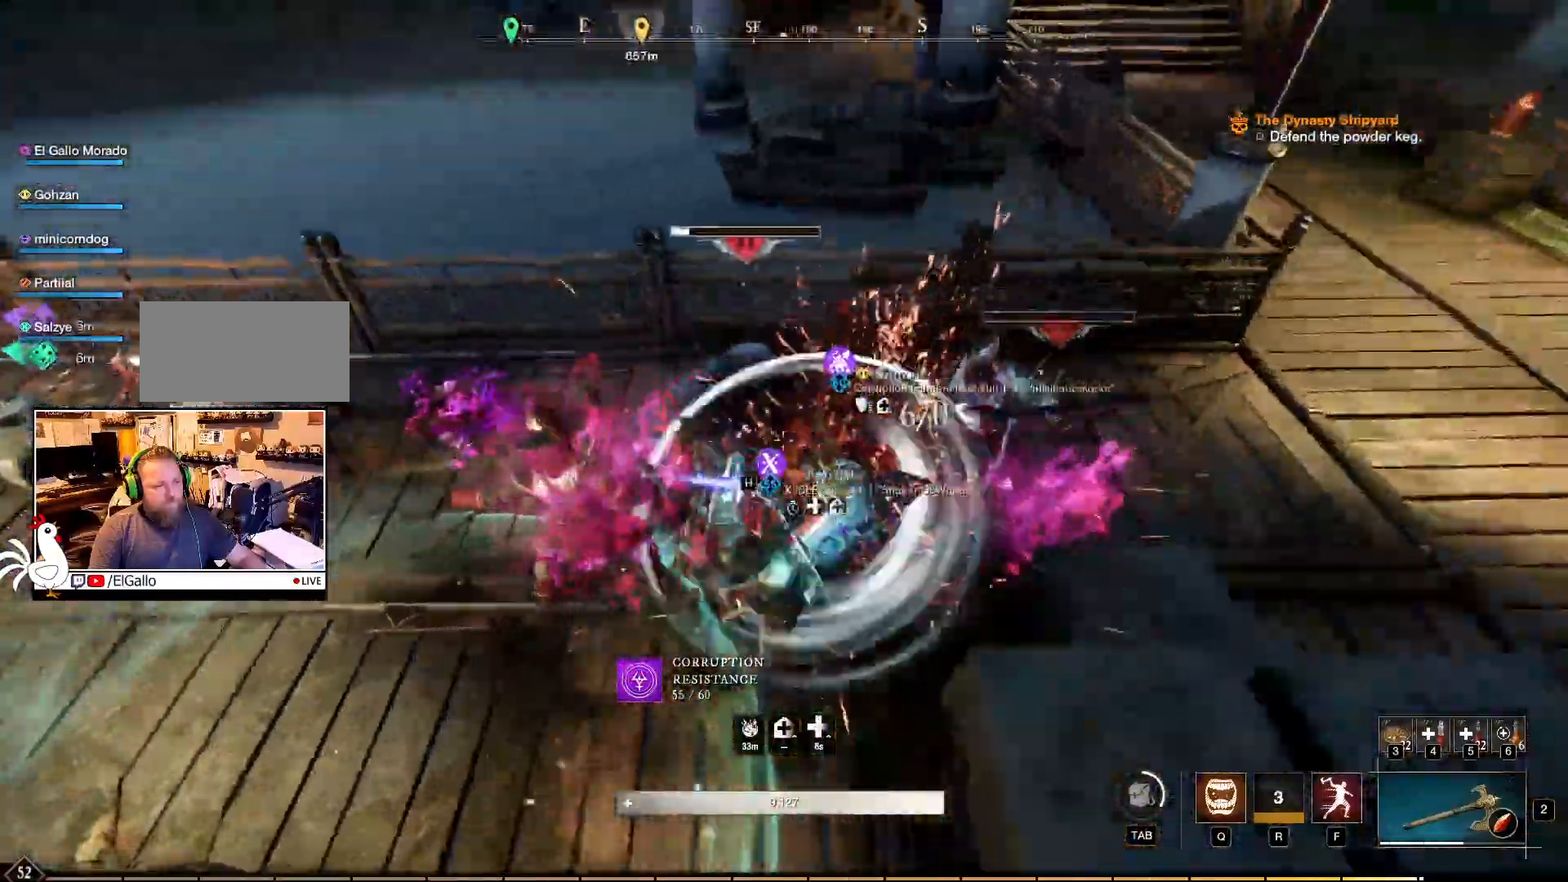
{"keys": ["w"], "mouse": ["left", "right"], "events": [[34, "mouse_left", "up"], [100, "mouse_left", "down"], [134, "w", "down"], [217, "mouse_left", "up"], [300, "mouse_left", "down"], [417, "mouse_left", "up"], [500, "mouse_left", "down"]]}
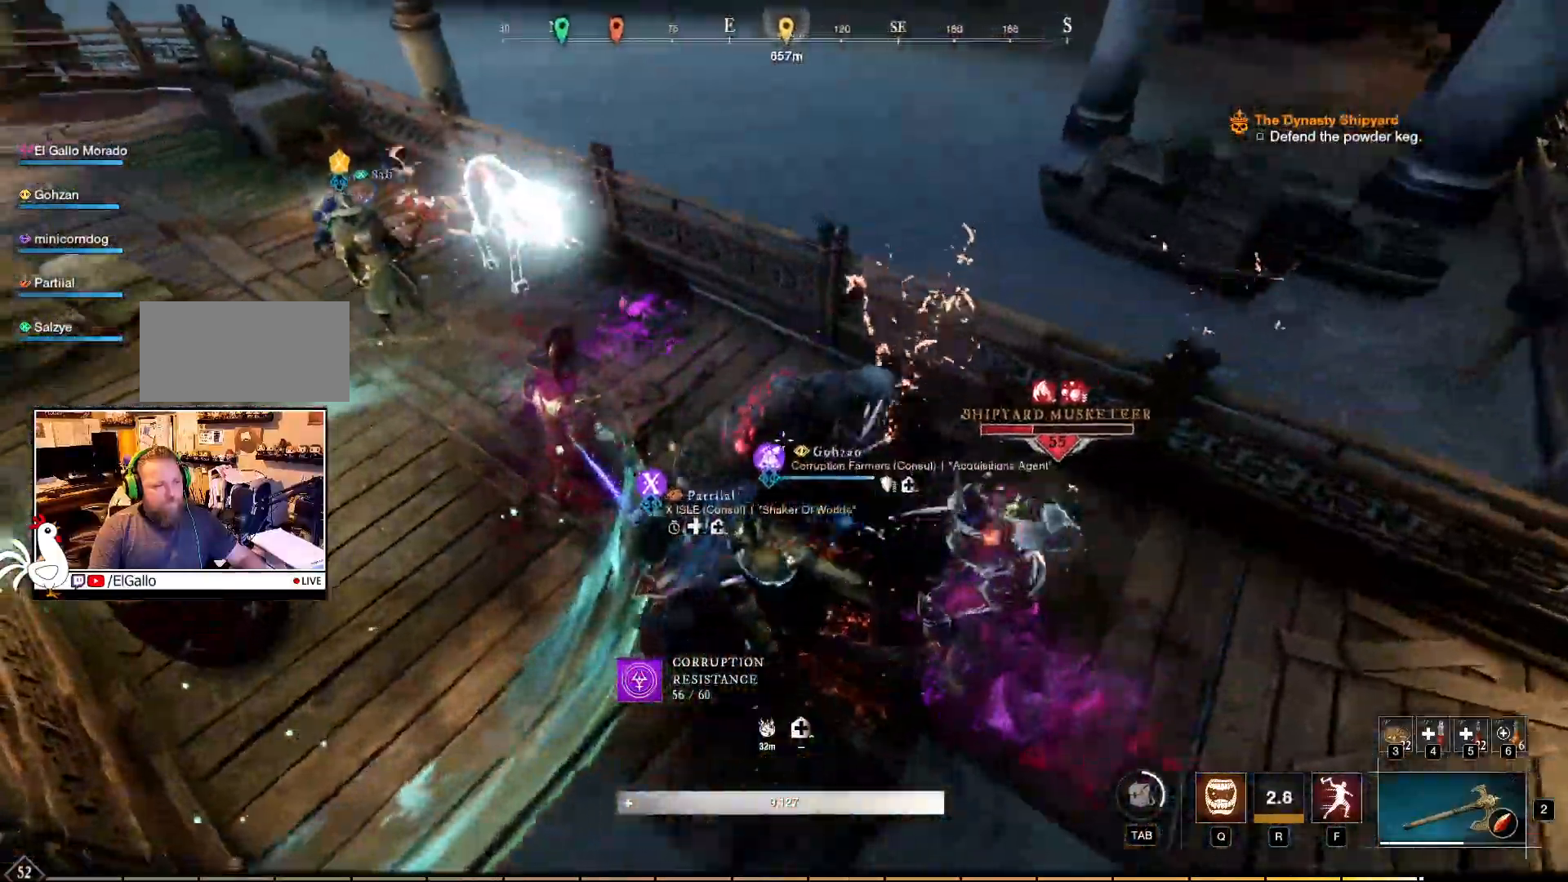
{"keys": ["w"], "mouse": ["left", "right"], "events": [[100, "mouse_left", "up"], [167, "mouse_left", "down"], [317, "mouse_left", "up"], [400, "mouse_left", "down"]]}
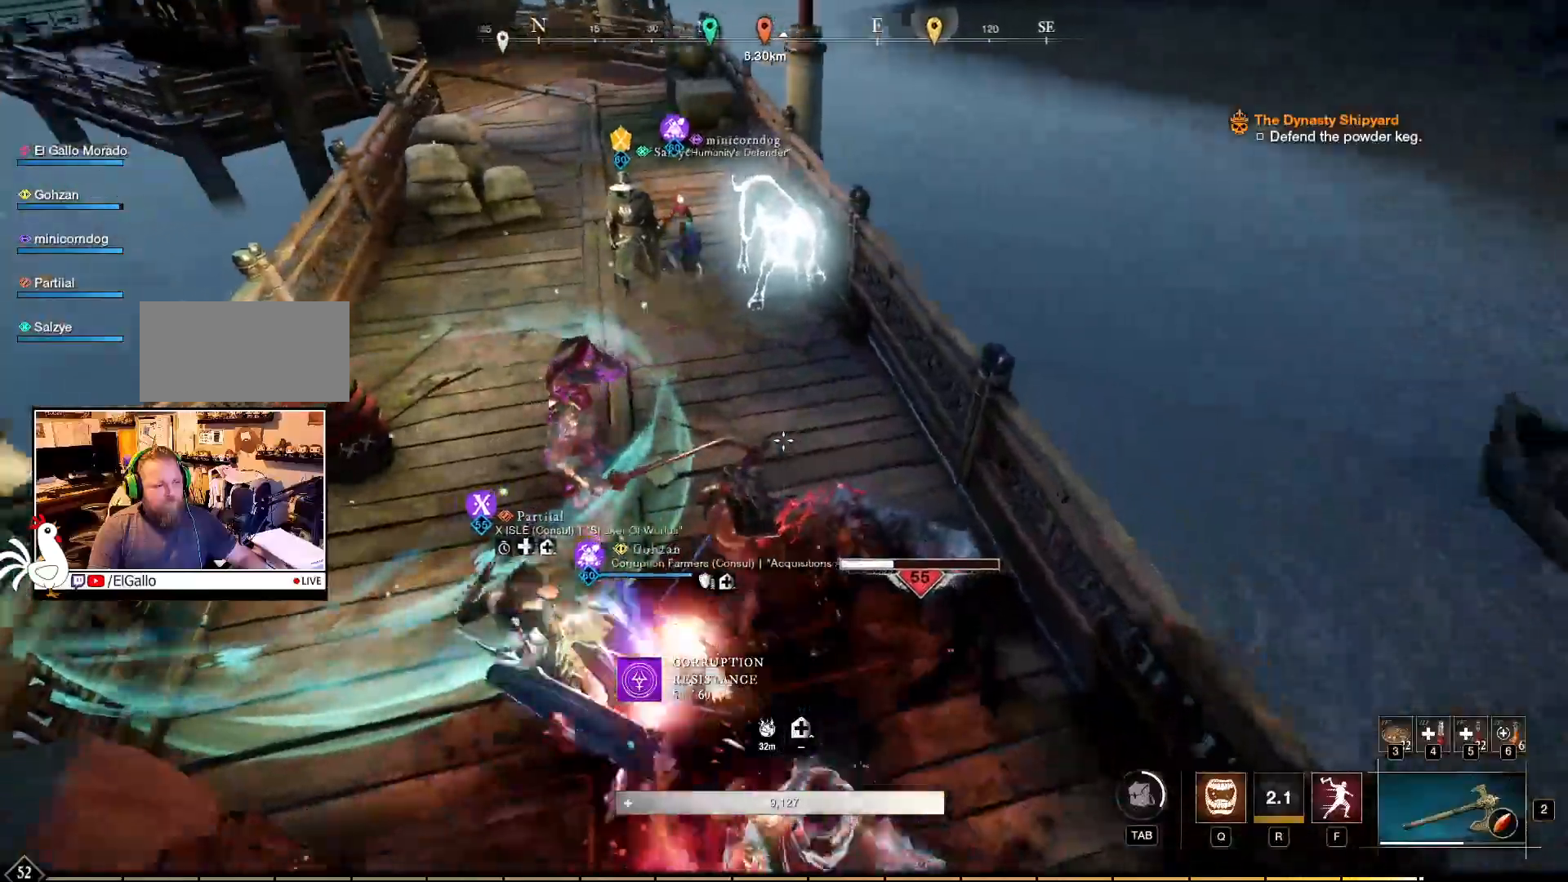
{"keys": ["w"], "mouse": ["left", "right"], "events": [[17, "mouse_left", "up"], [400, "mouse_left", "down"]]}
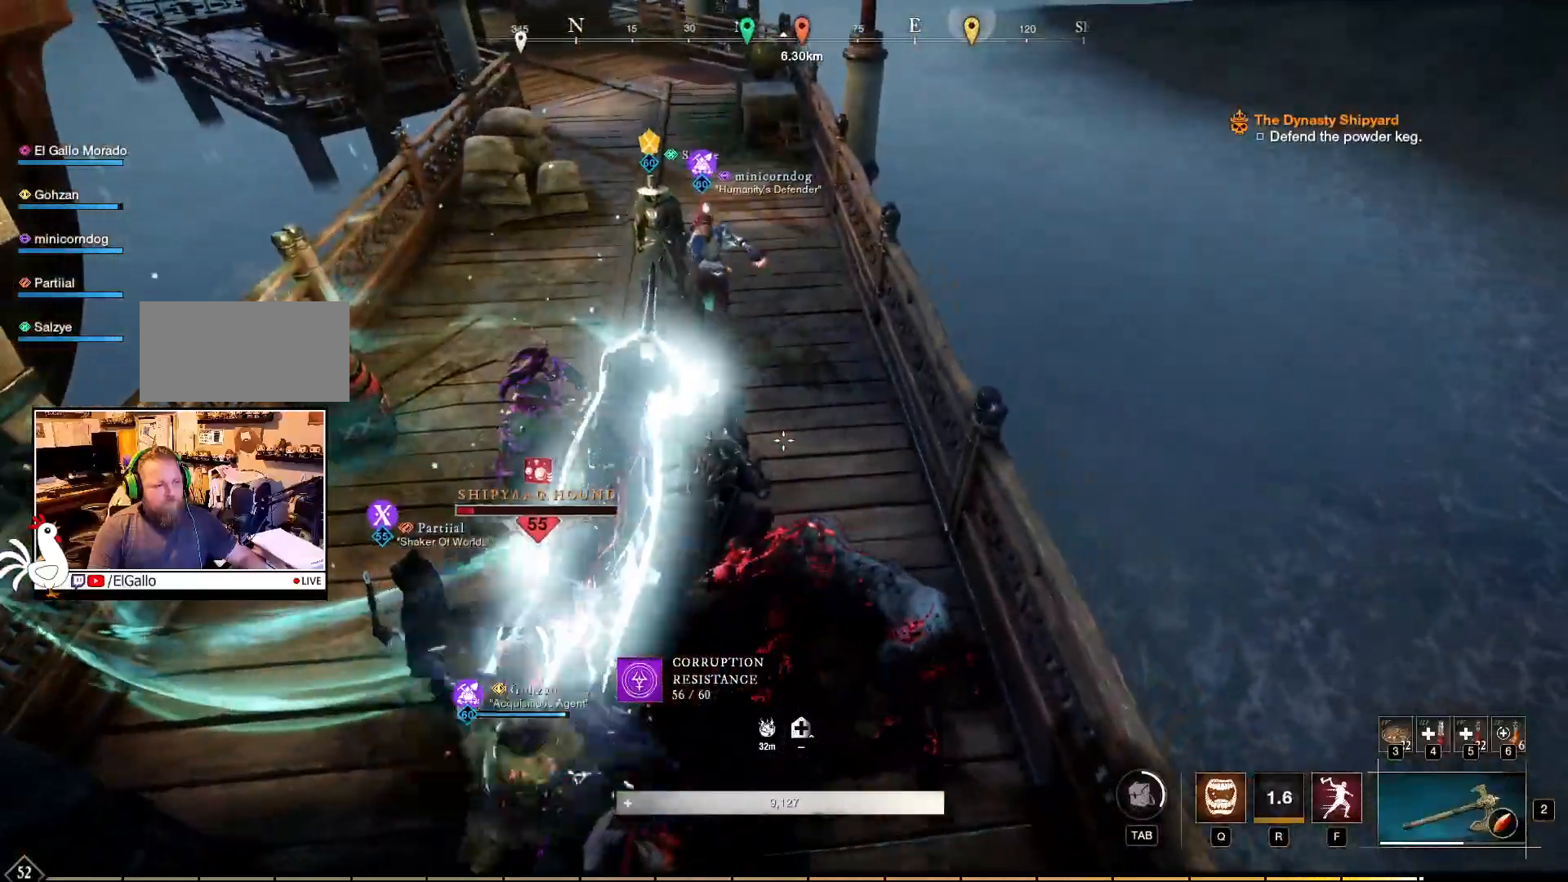
{"keys": [], "mouse": ["left", "right"], "events": [[334, "w", "up"]]}
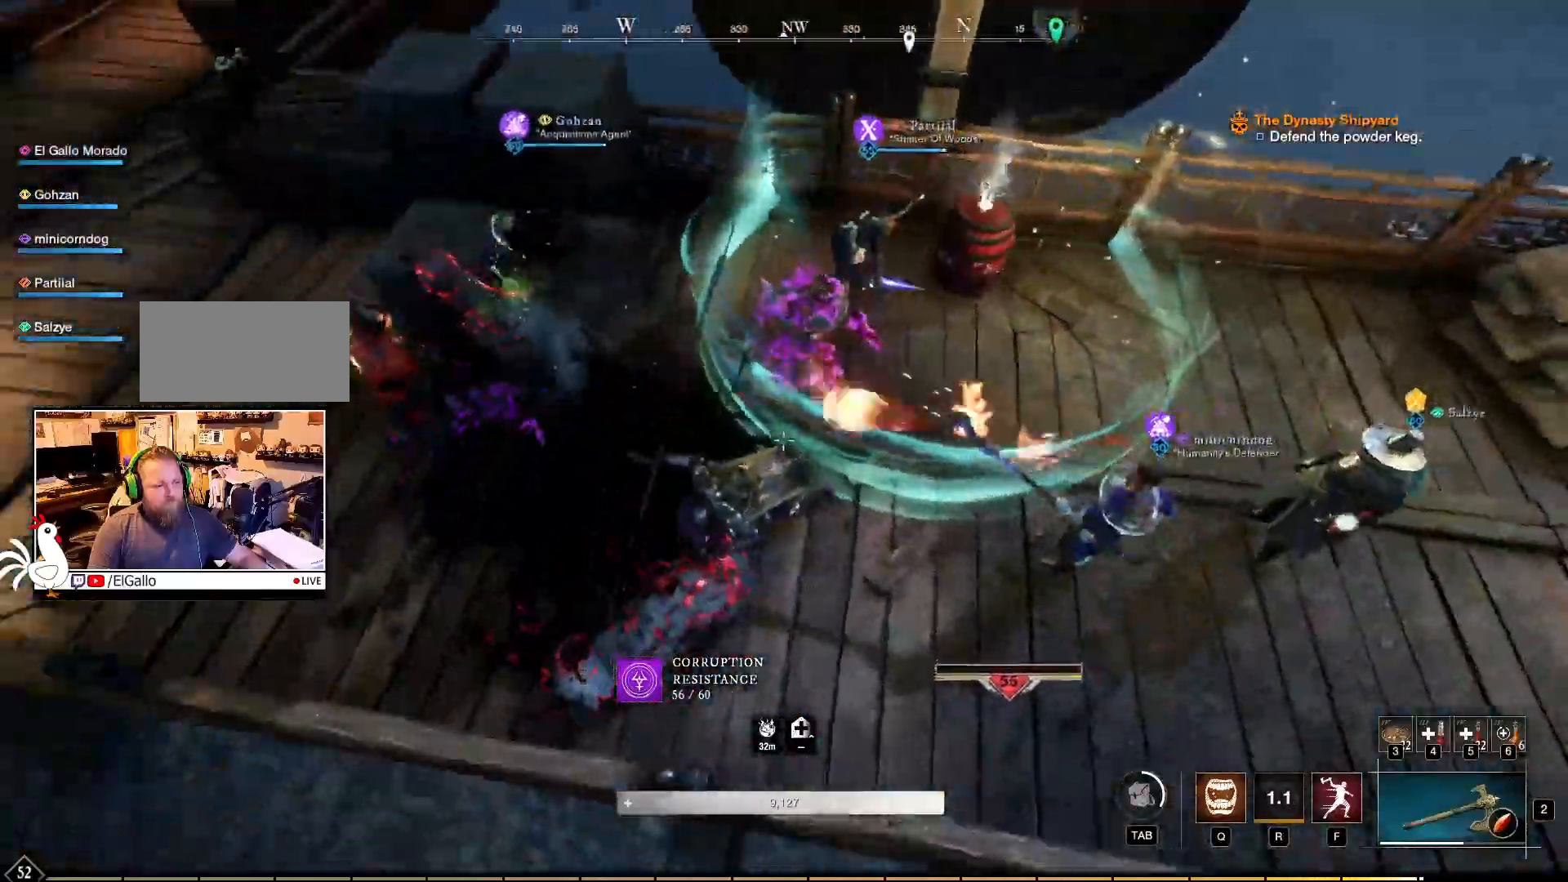
{"keys": ["w"], "mouse": ["left", "right"], "events": [[350, "w", "down"]]}
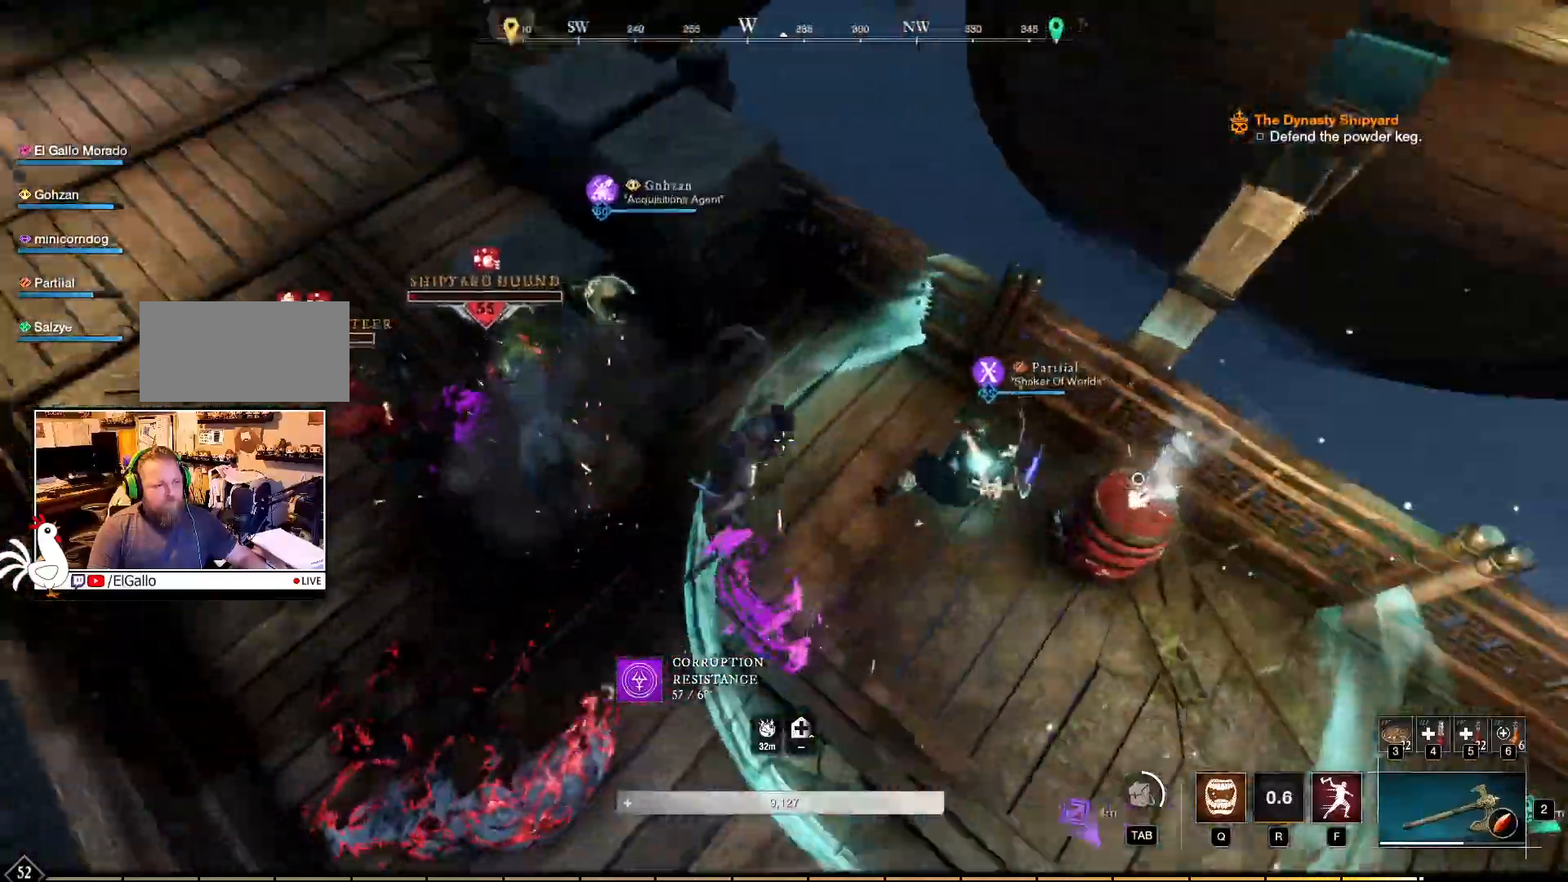
{"keys": ["w"], "mouse": ["right"], "events": [[100, "mouse_left", "up"], [267, "mouse_left", "down"], [334, "mouse_left", "up"], [417, "mouse_left", "down"], [500, "mouse_left", "up"]]}
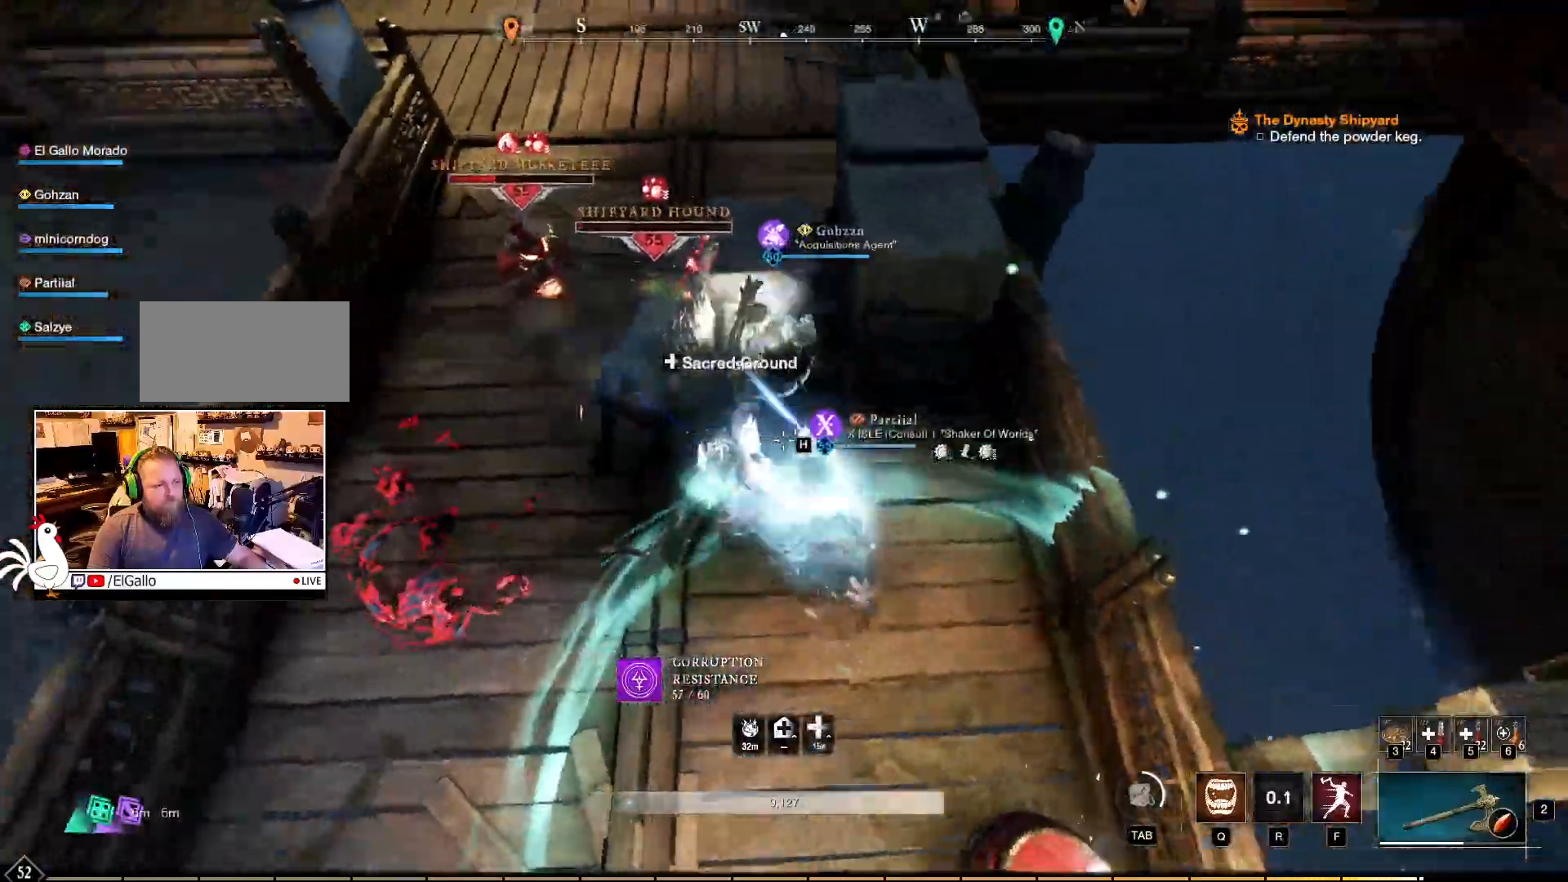
{"keys": ["w"], "mouse": ["right"], "events": [[67, "mouse_left", "down"], [167, "mouse_left", "up"], [234, "mouse_left", "down"], [334, "mouse_left", "up"], [400, "mouse_left", "down"], [484, "mouse_left", "up"]]}
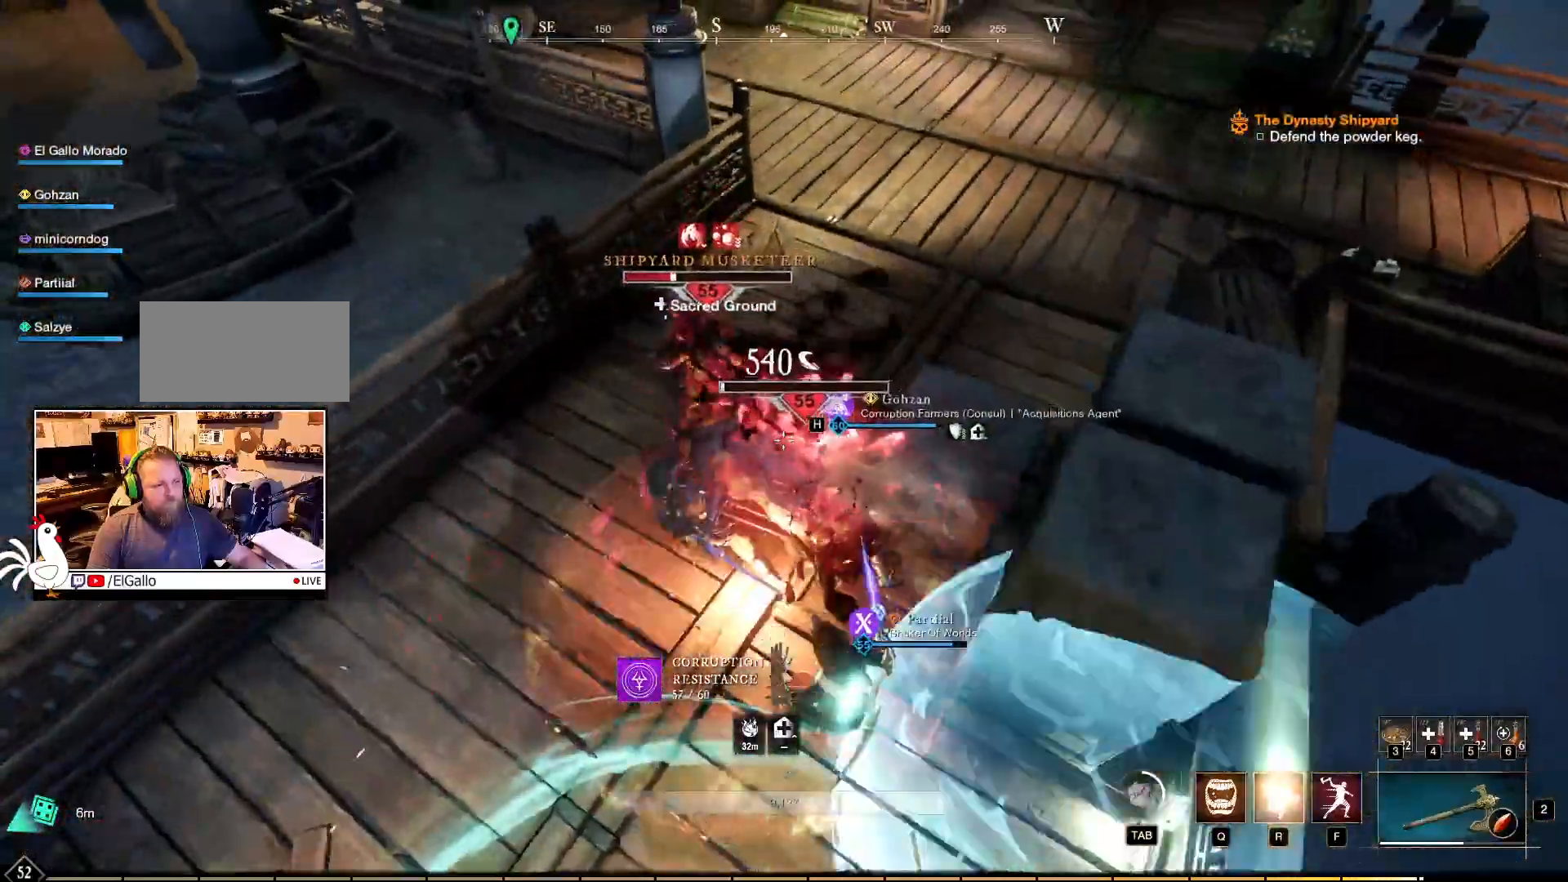
{"keys": [], "mouse": ["left", "right"], "events": [[84, "mouse_left", "down"], [184, "mouse_left", "up"], [250, "mouse_left", "down"], [350, "mouse_left", "up"], [434, "mouse_left", "down"], [484, "w", "up"]]}
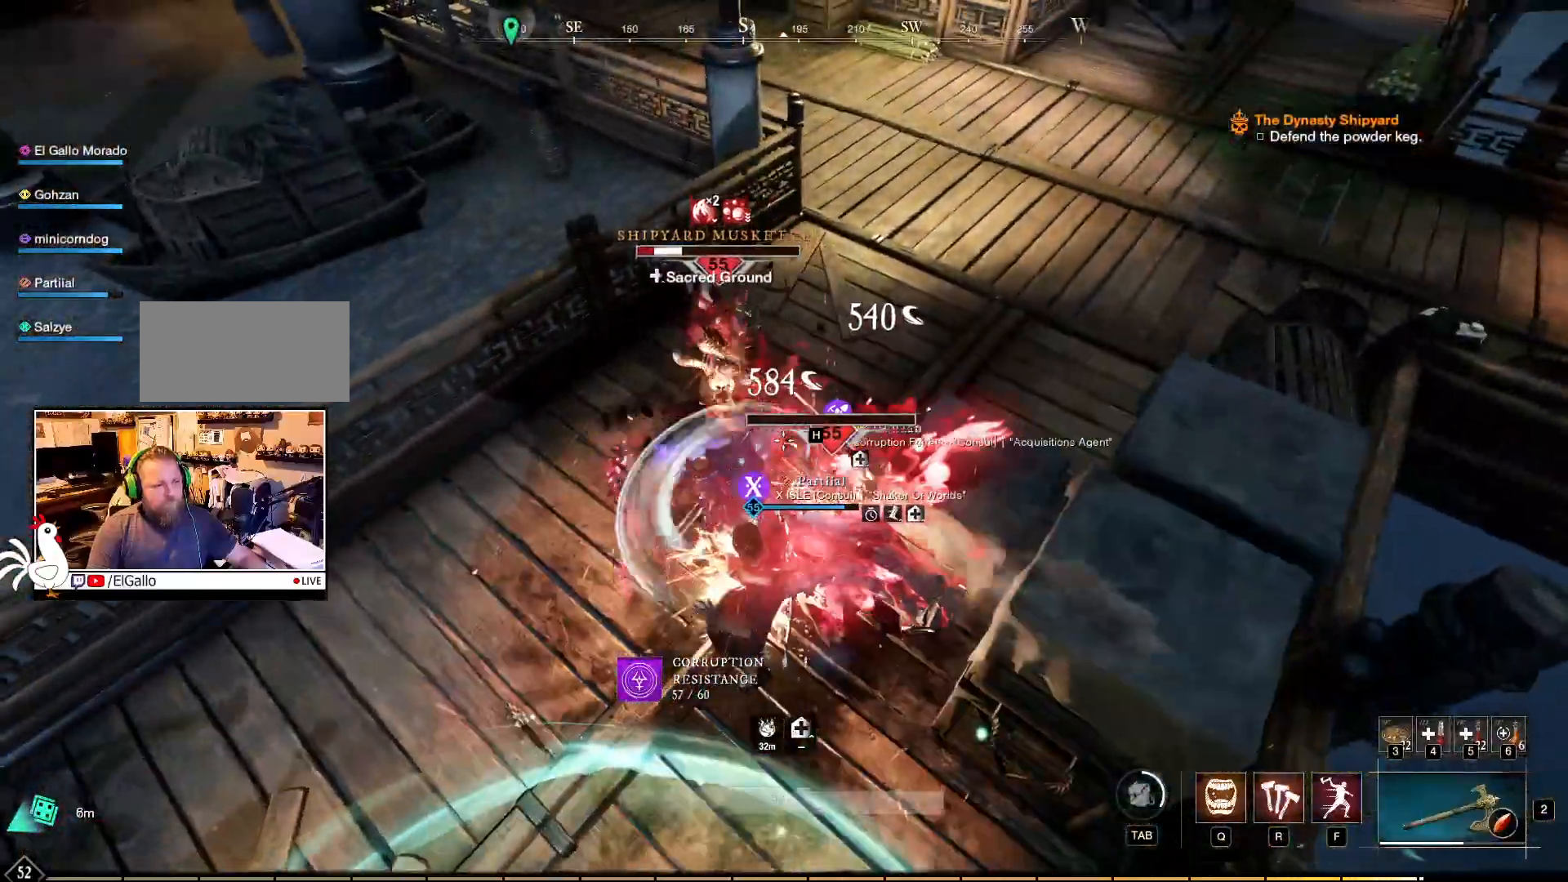
{"keys": [], "mouse": [], "events": [[34, "mouse_left", "up"], [100, "mouse_left", "down"], [200, "mouse_left", "up"], [284, "mouse_left", "down"], [384, "mouse_left", "up"], [484, "mouse_right", "up"]]}
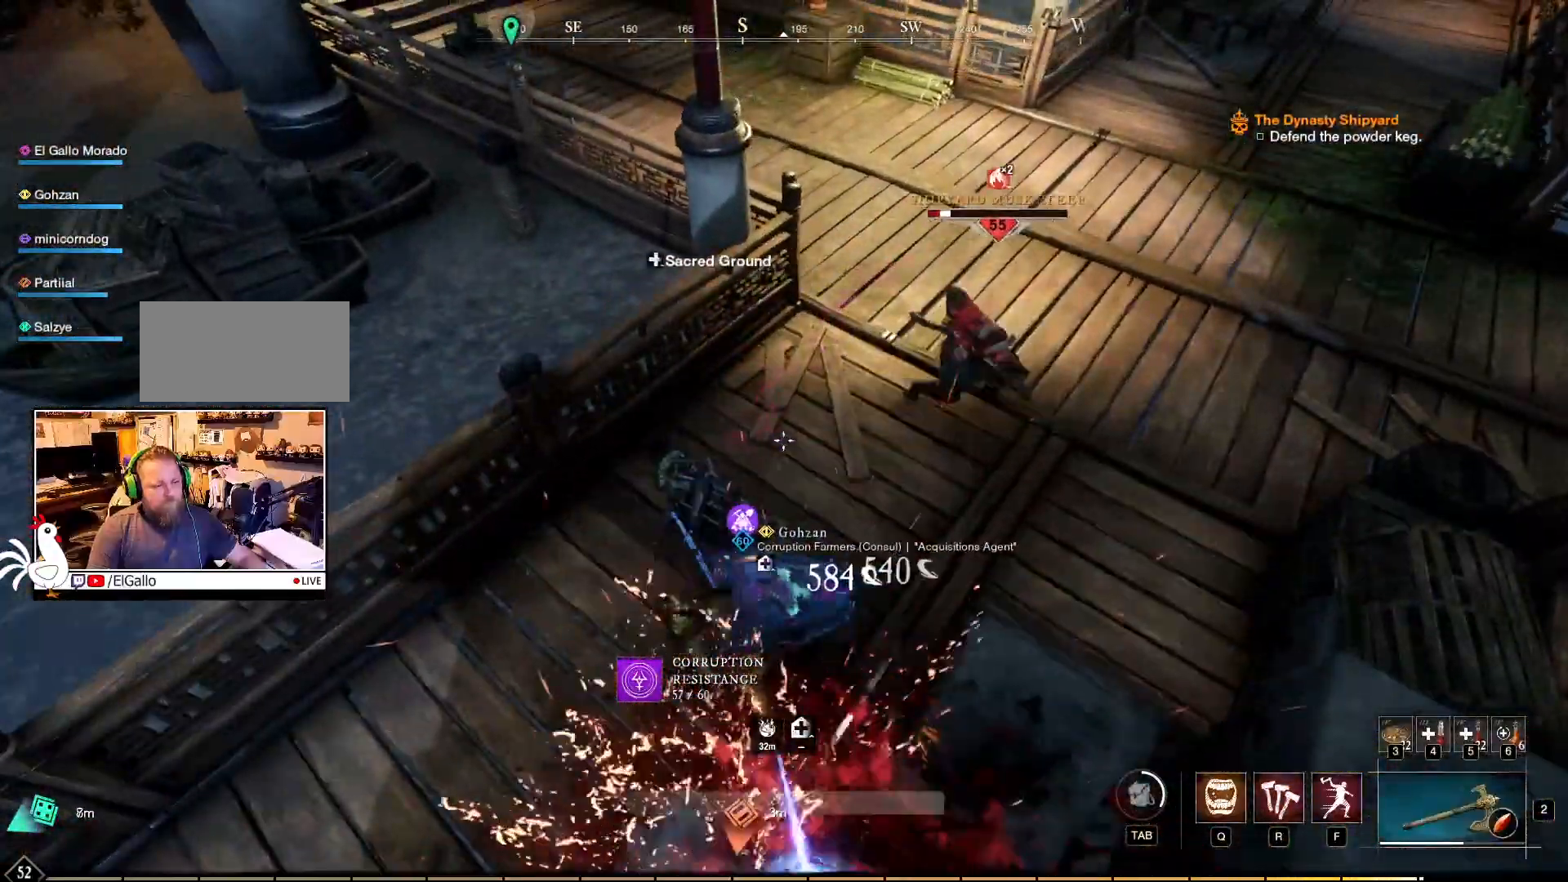
{"keys": [], "mouse": [], "events": [[417, "tab", "down"], [500, "tab", "up"]]}
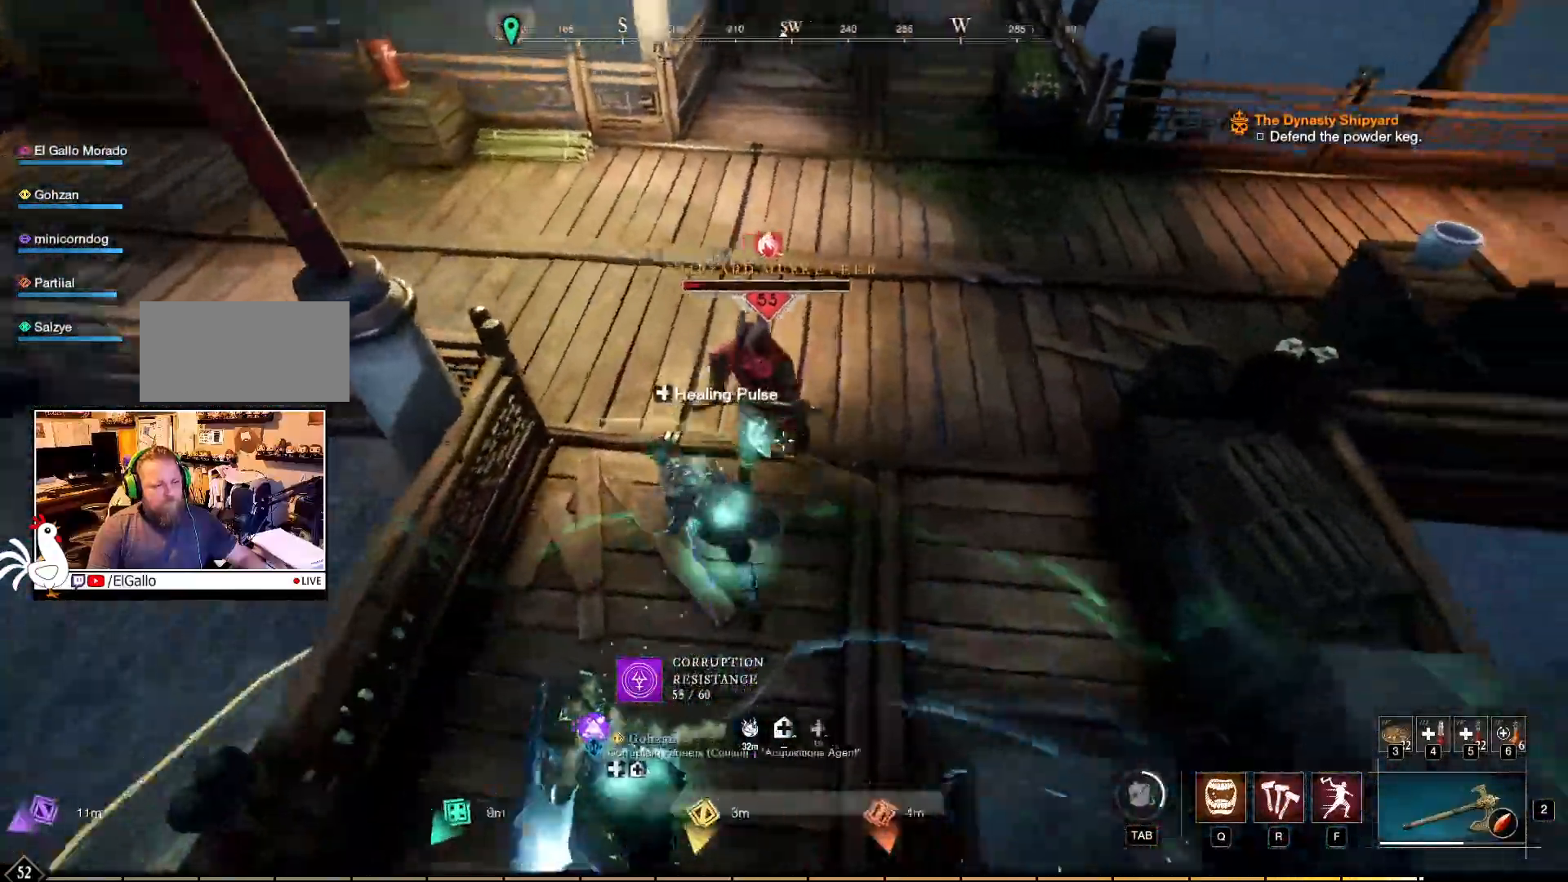
{"keys": [], "mouse": []}
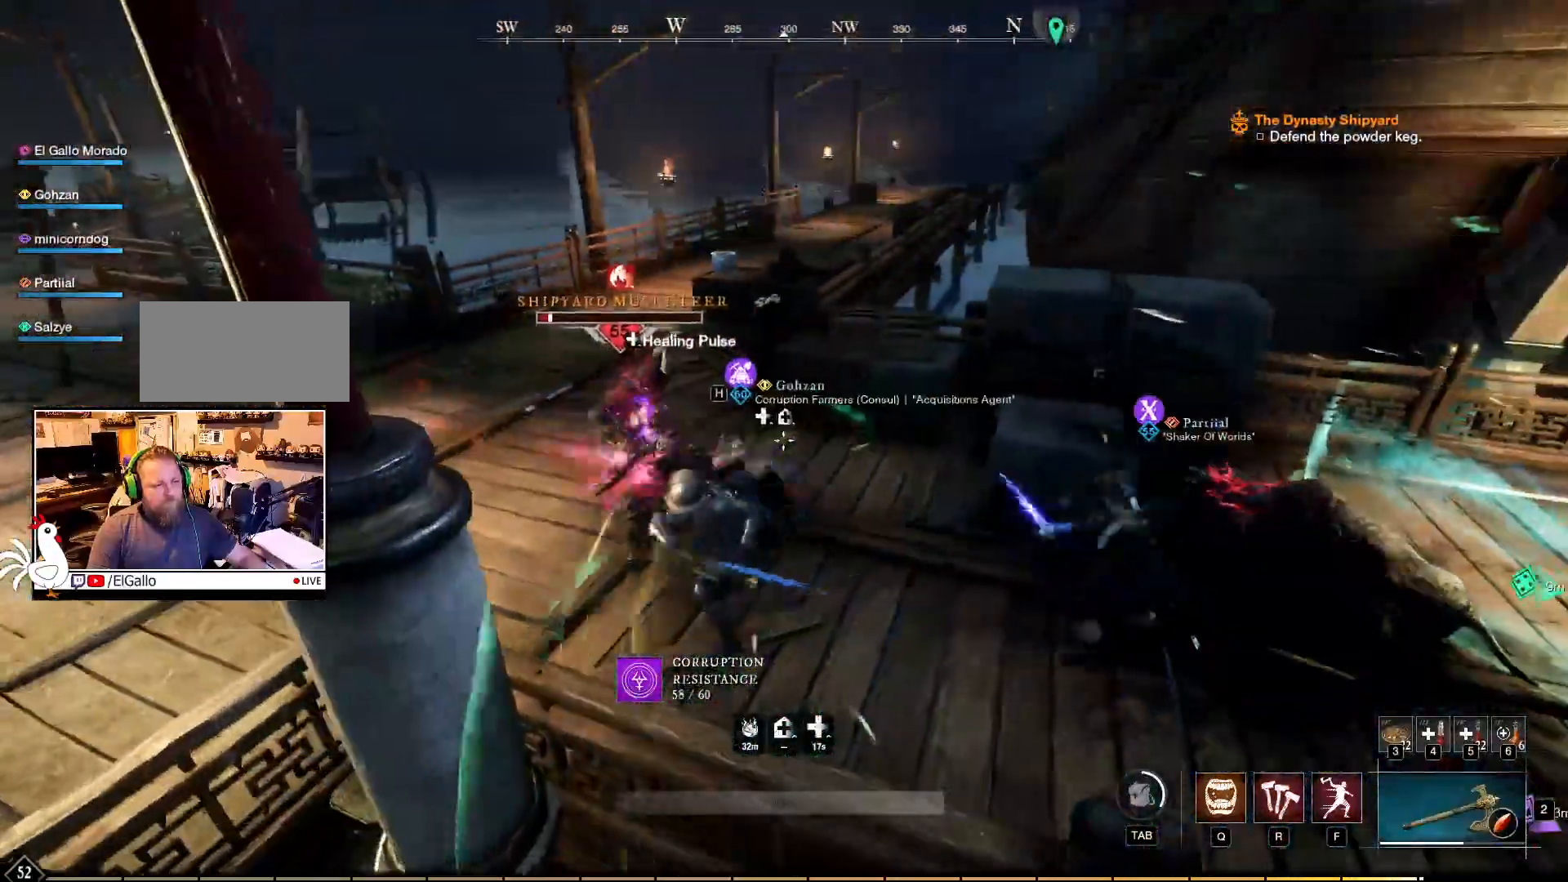
{"keys": [], "mouse": [], "events": [[384, "tab", "down"], [467, "tab", "up"]]}
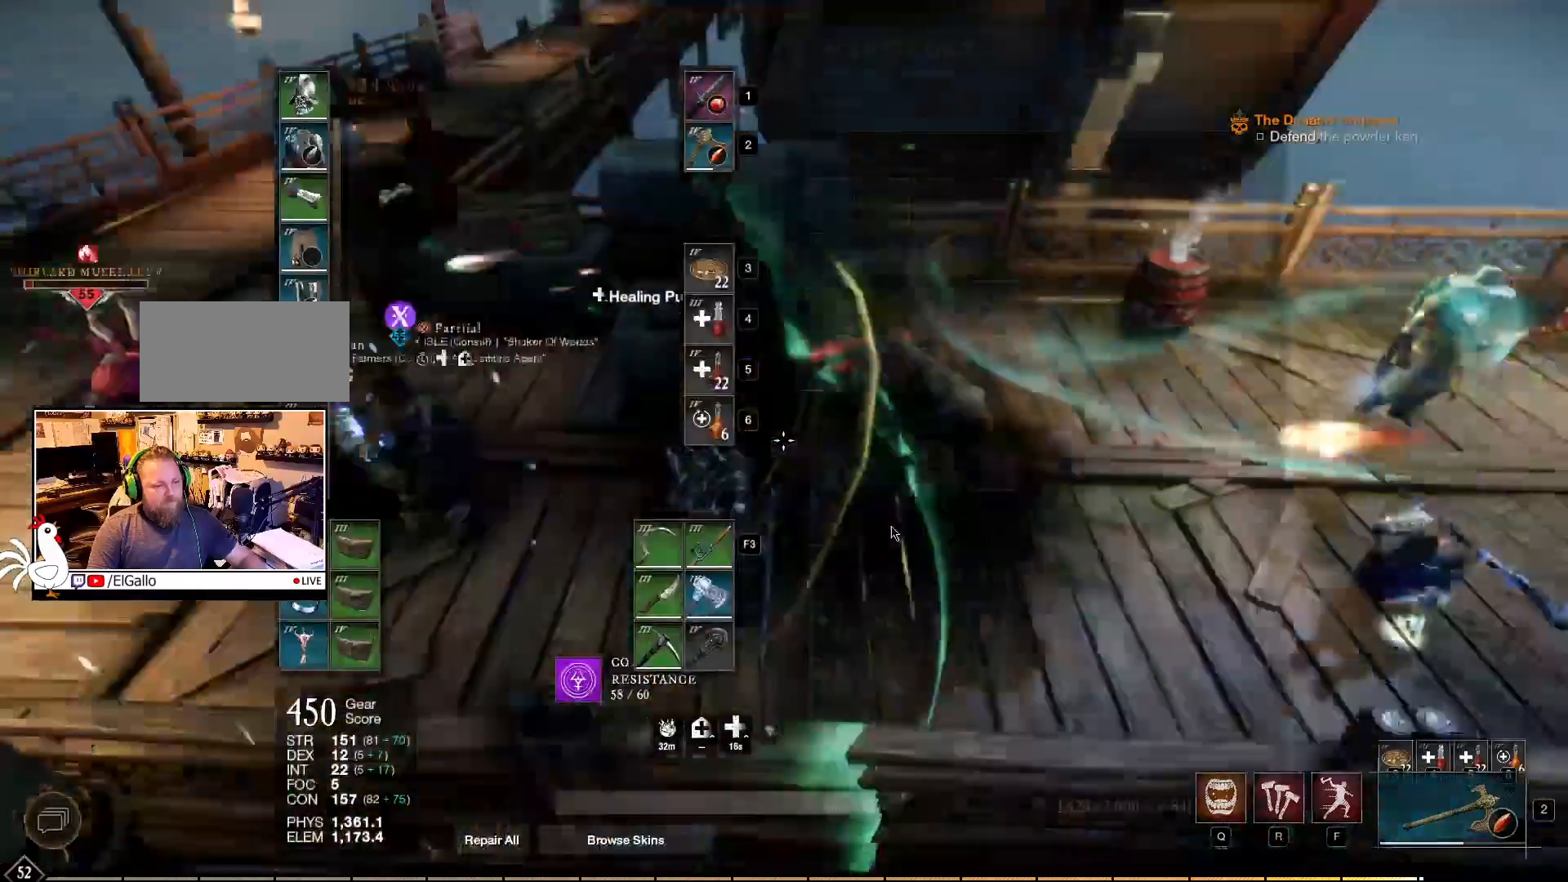
{"keys": [], "mouse": [], "events": []}
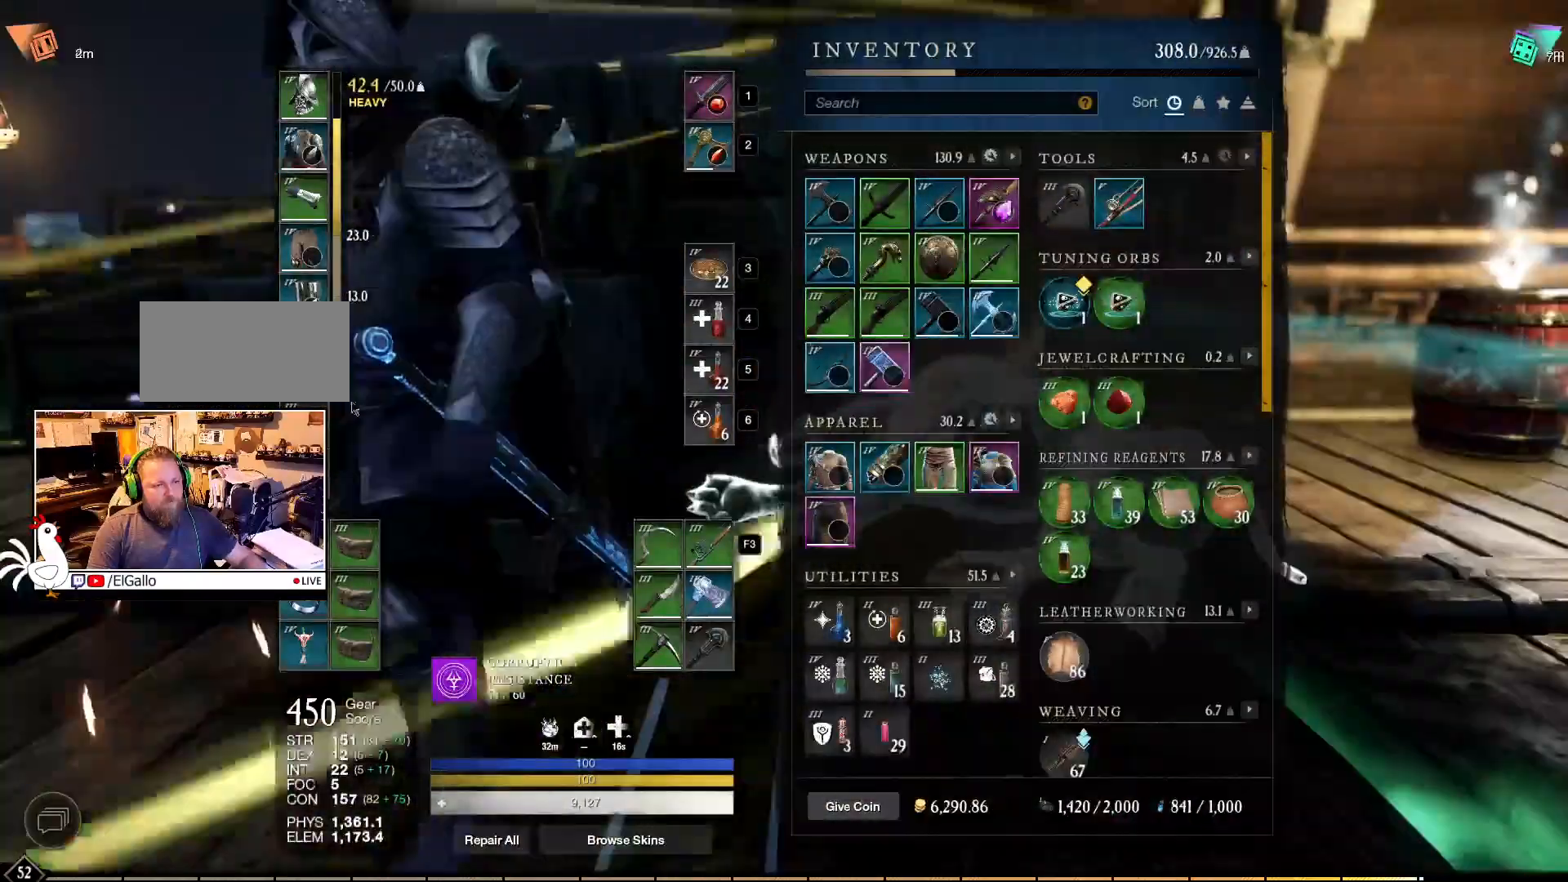
{"keys": [], "mouse": [], "events": []}
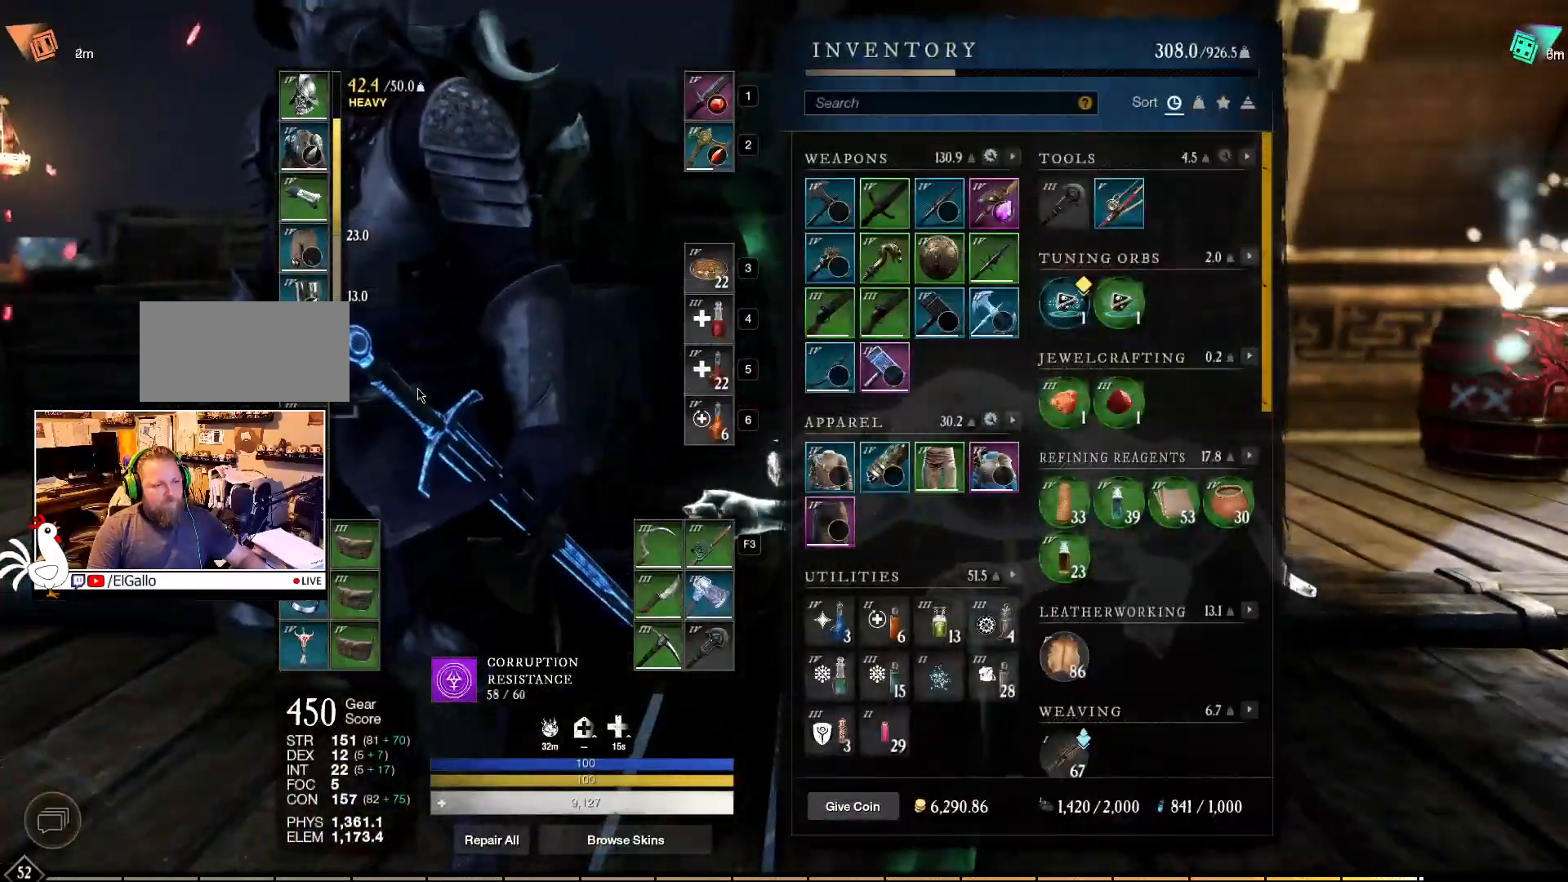
{"keys": [], "mouse": [], "events": []}
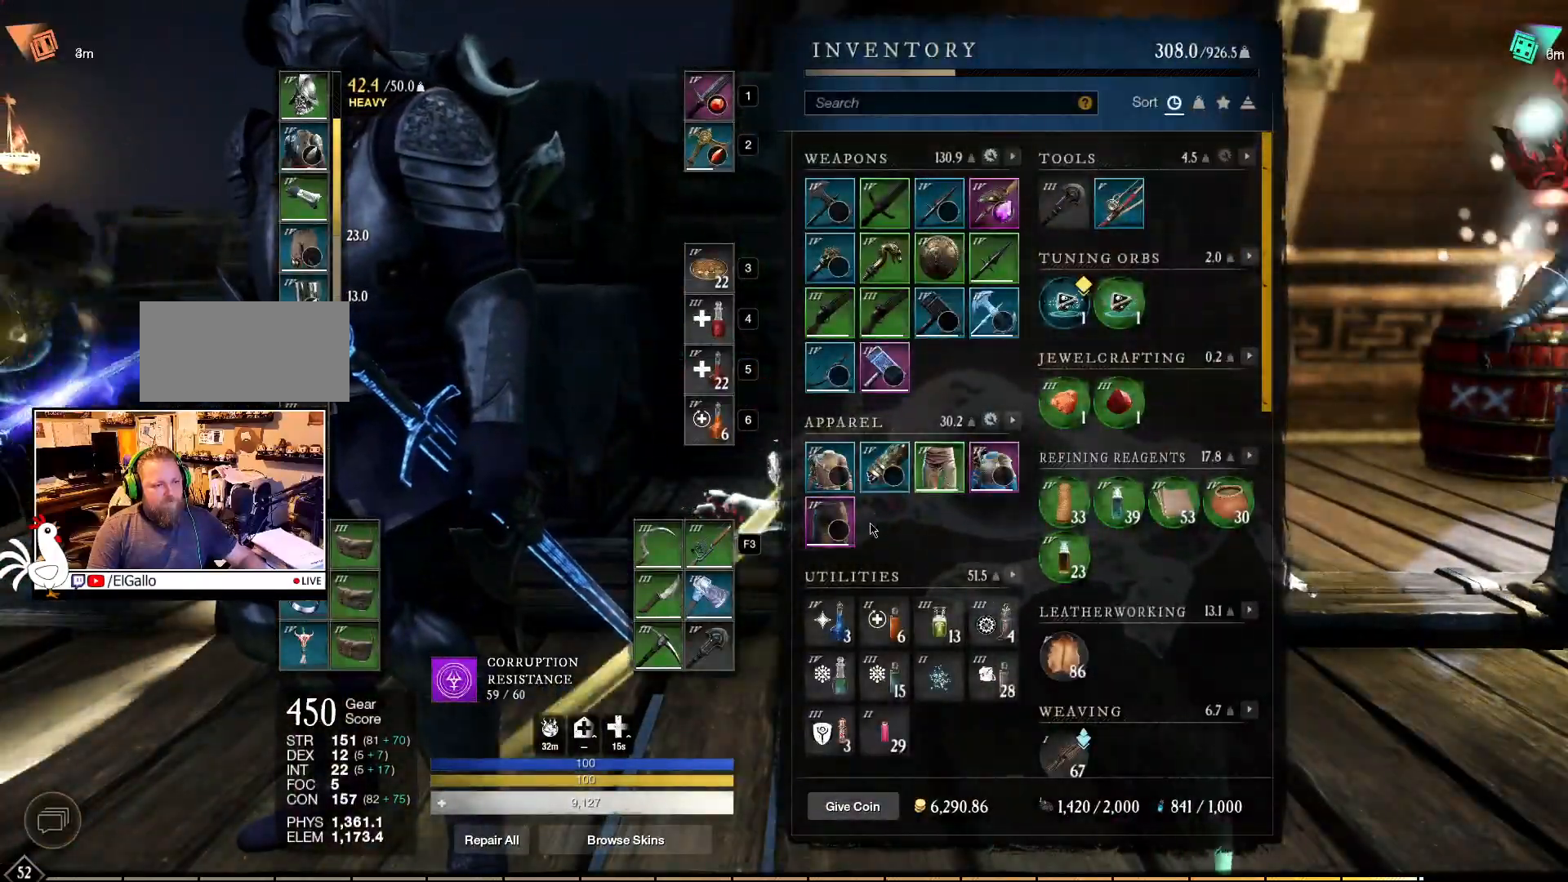
{"keys": [], "mouse": [], "events": []}
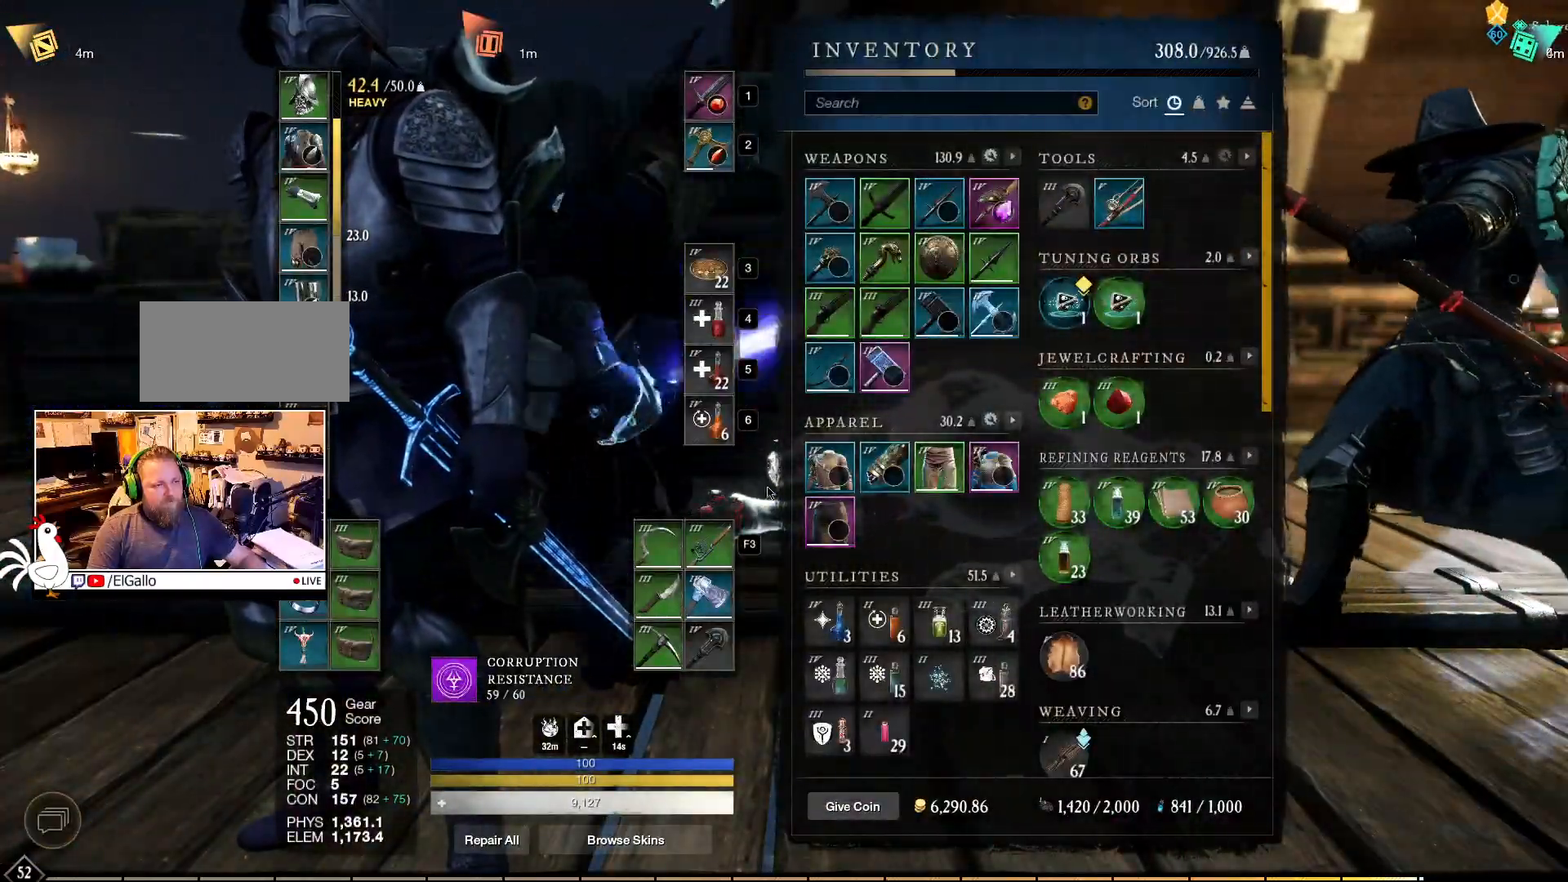
{"keys": [], "mouse": [], "events": []}
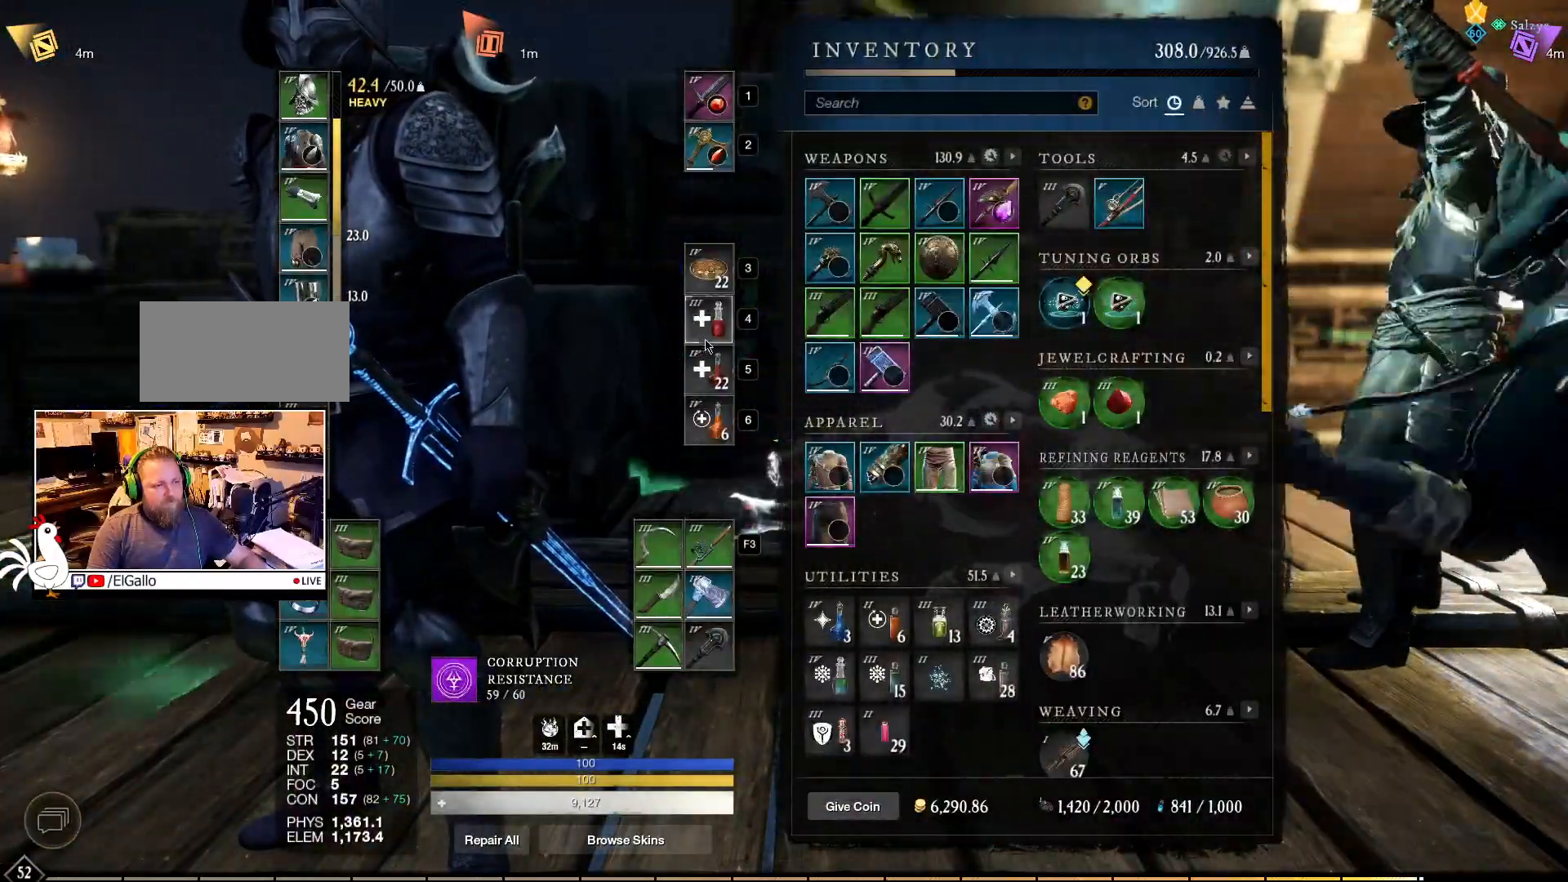
{"keys": [], "mouse": ["left"], "events": [[350, "mouse_left", "down"]]}
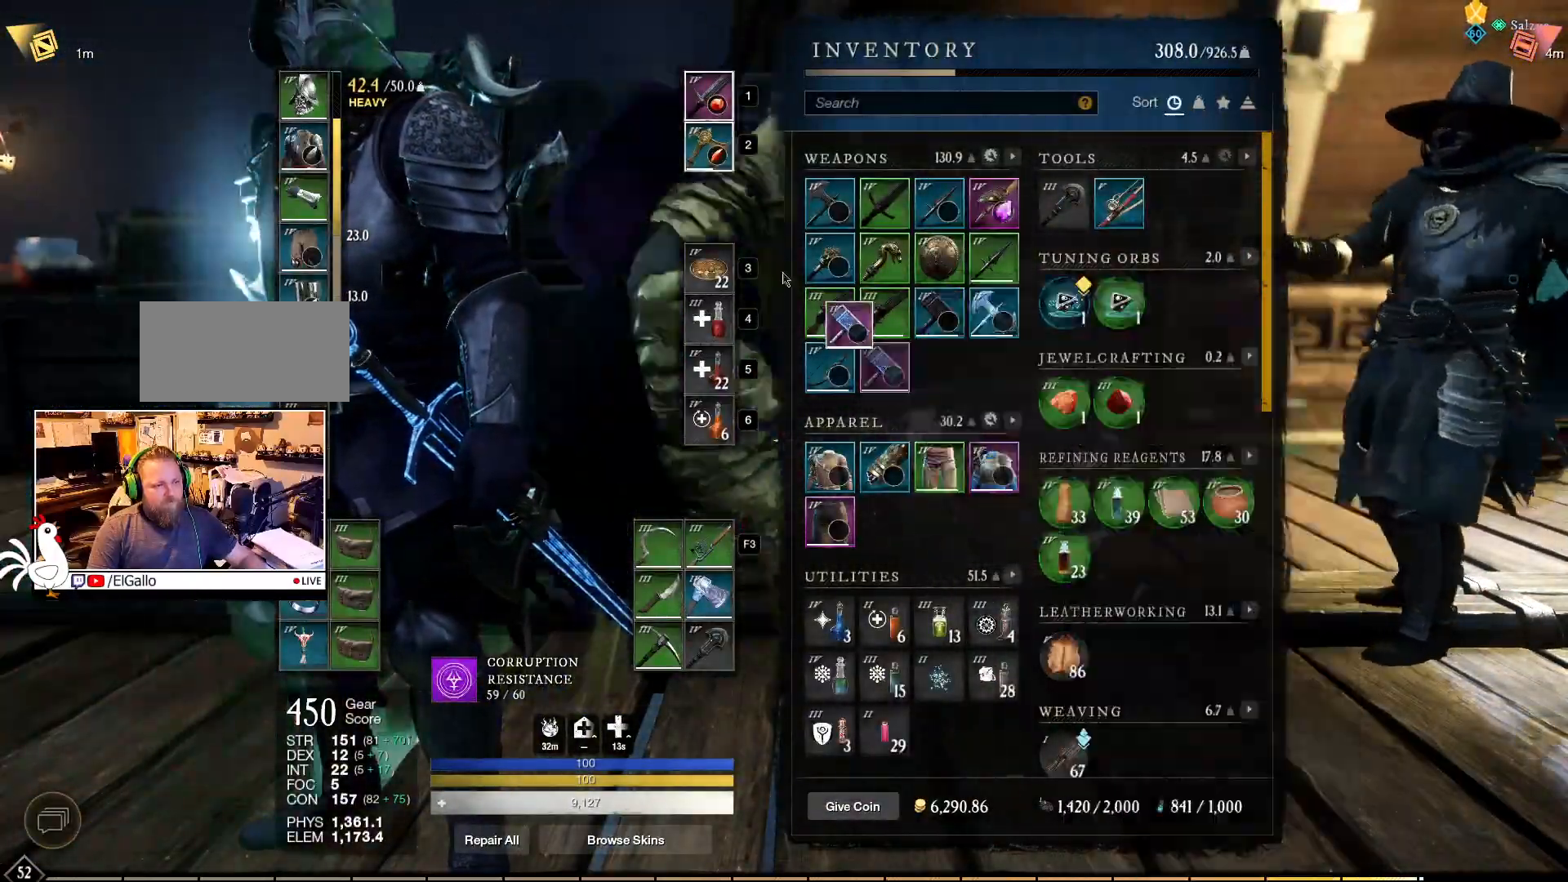
{"keys": [], "mouse": ["left"], "events": []}
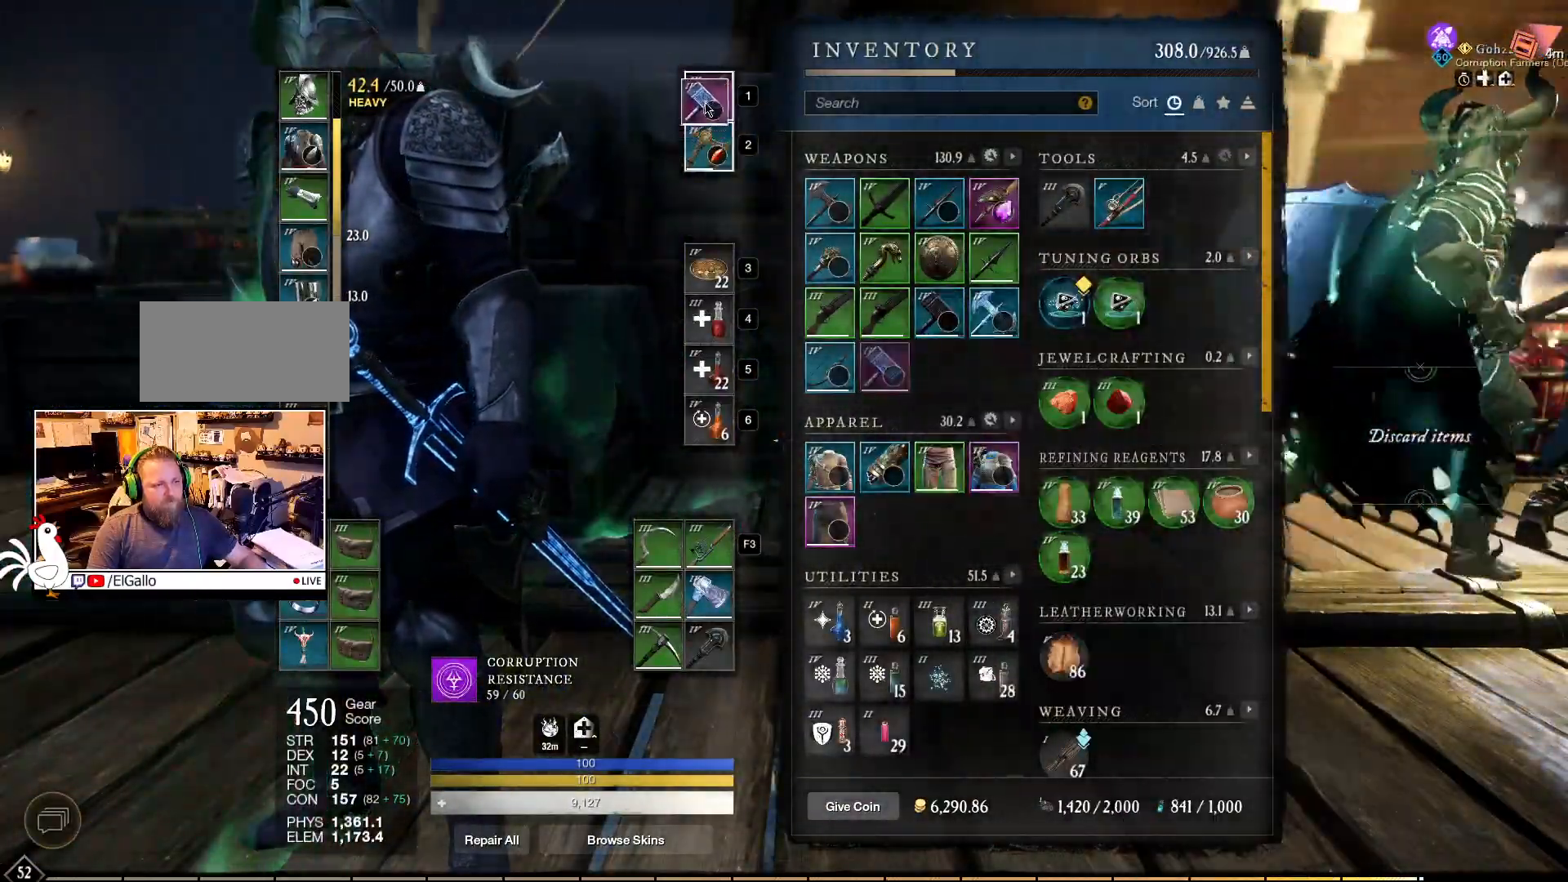
{"keys": [], "mouse": [], "events": [[50, "mouse_left", "up"], [350, "tab", "down"], [484, "tab", "up"]]}
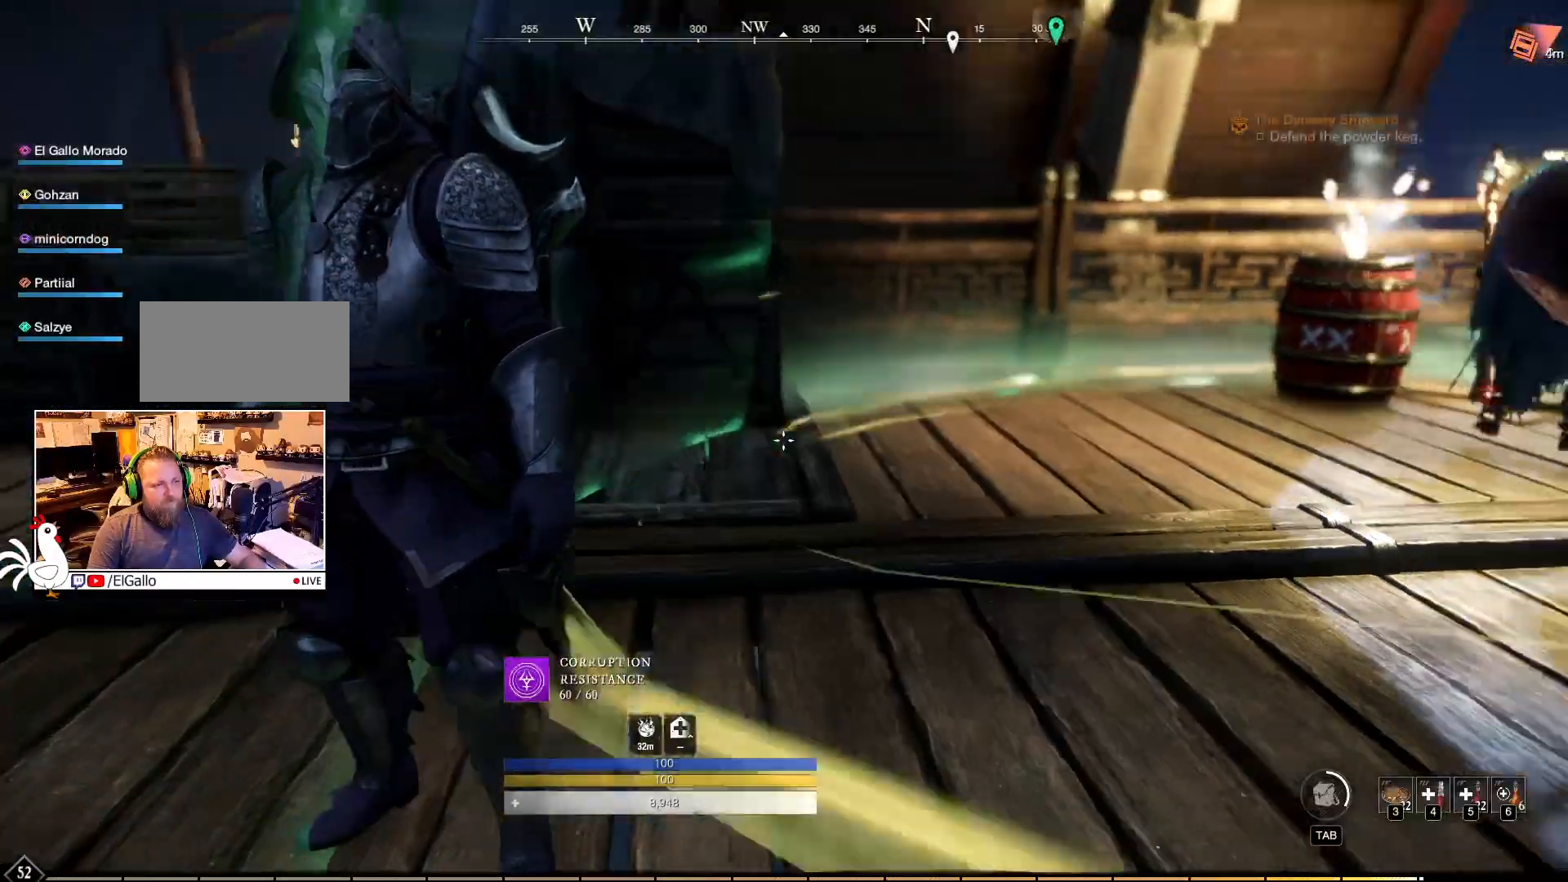
{"keys": [], "mouse": [], "events": []}